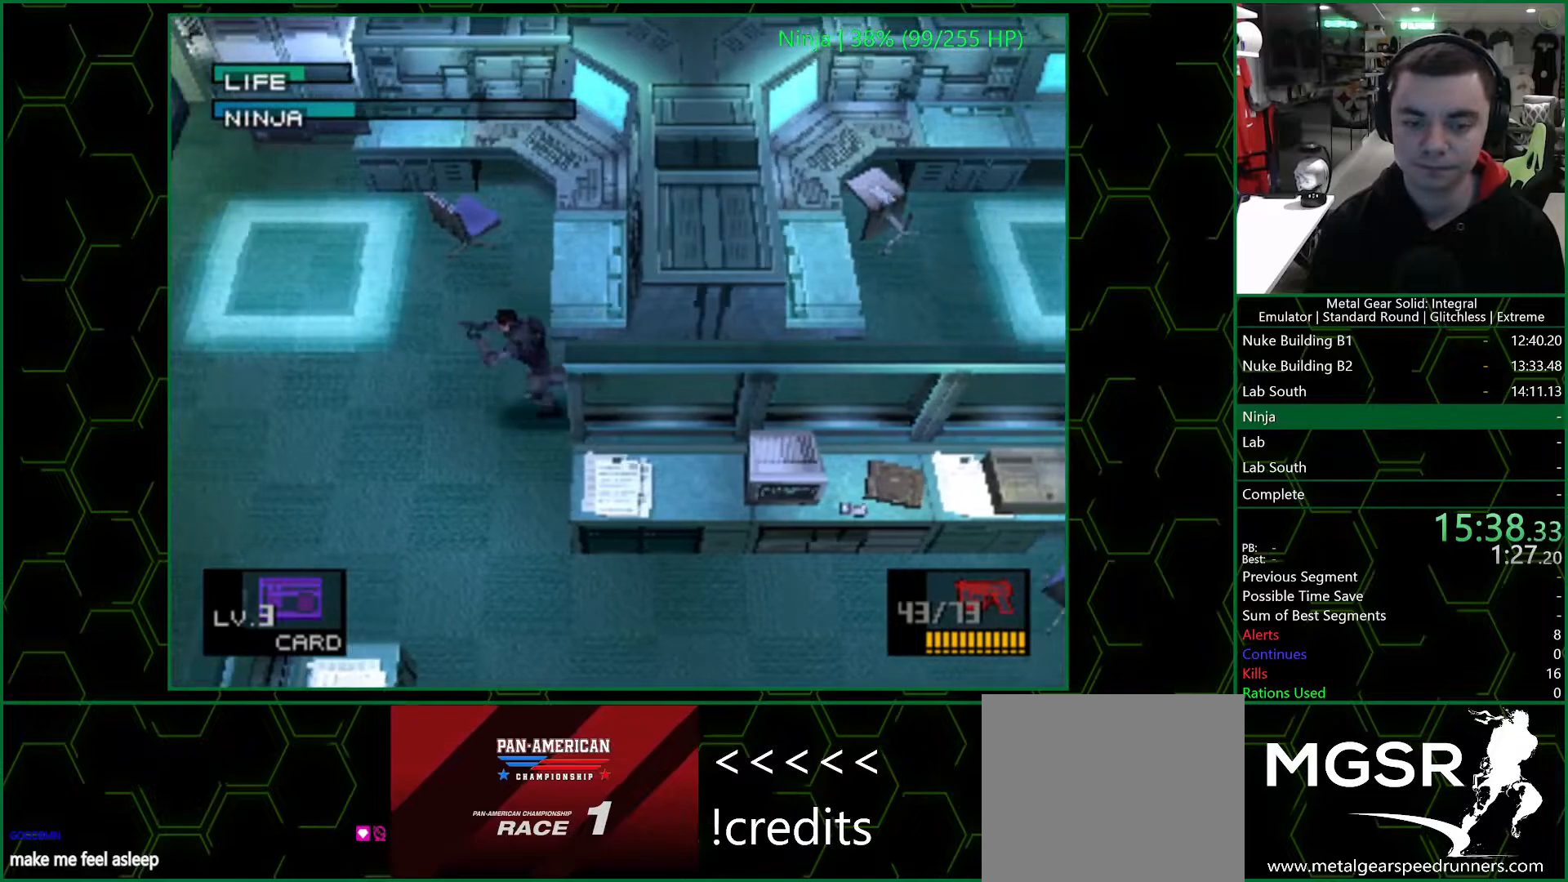
Gameplay with a controller (PlayStation layout); each line is a JSON object with the inputs held at the frame after it. "events" lists button and stick changes between this image and that frame as [ms after this image, input, new state], when the widget could be followed in between.
{"buttons": ["TRIANGLE"], "left_stick": "center", "right_stick": "center", "events": [[183, "DPAD_DOWN", "down"], [233, "DPAD_LEFT", "up"], [250, "DPAD_RIGHT", "down"], [267, "DPAD_DOWN", "up"], [400, "TRIANGLE", "down"], [433, "DPAD_RIGHT", "up"]]}
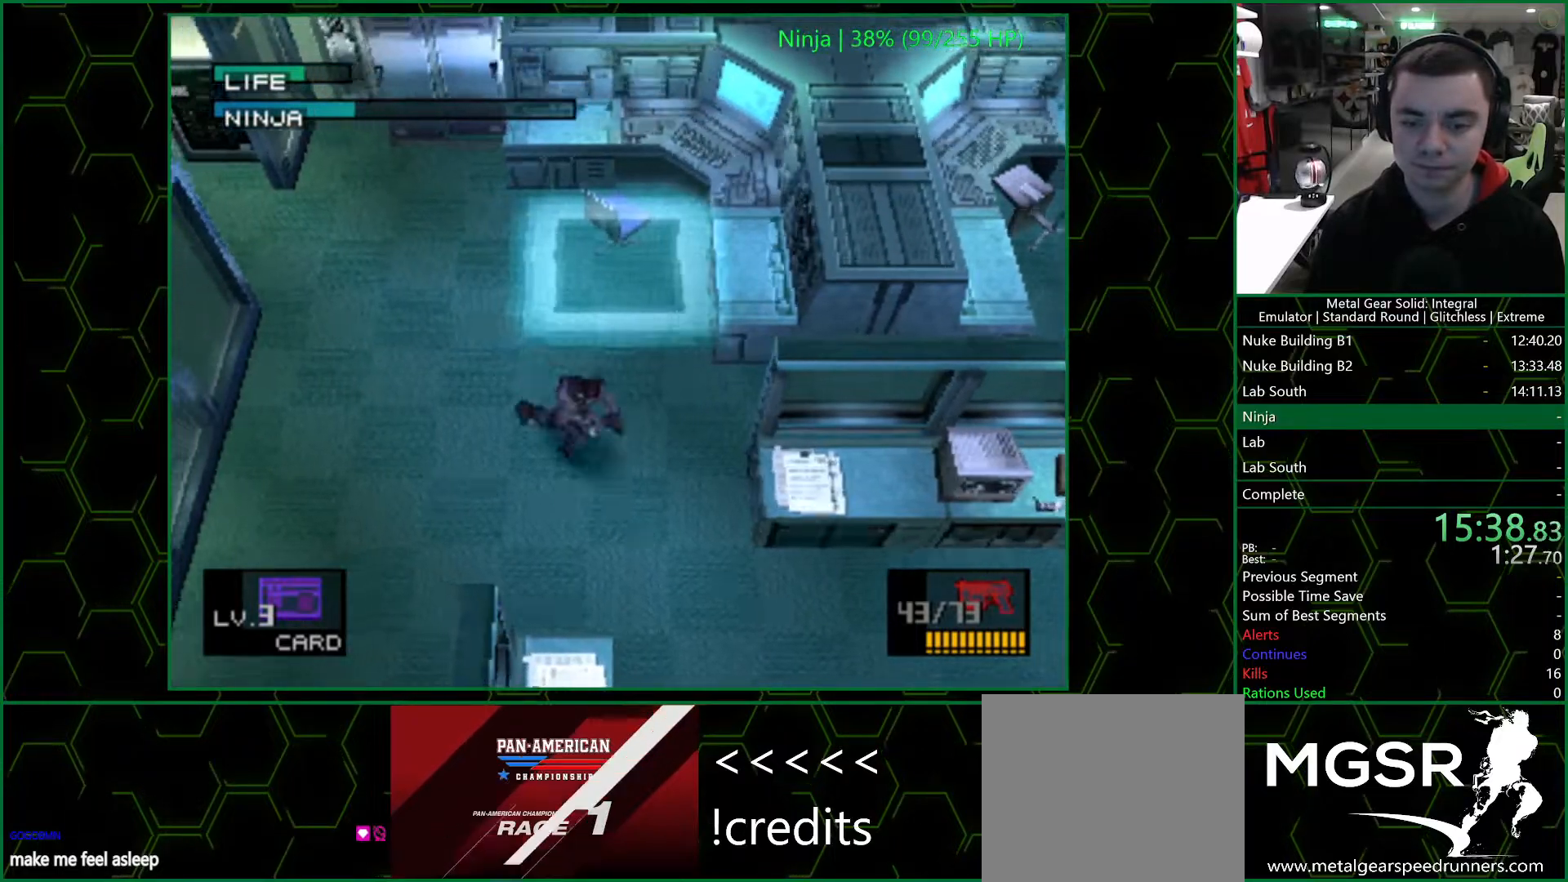
{"buttons": ["TRIANGLE"], "left_stick": "center", "right_stick": "center", "events": [[33, "DPAD_RIGHT", "down"], [183, "DPAD_RIGHT", "up"]]}
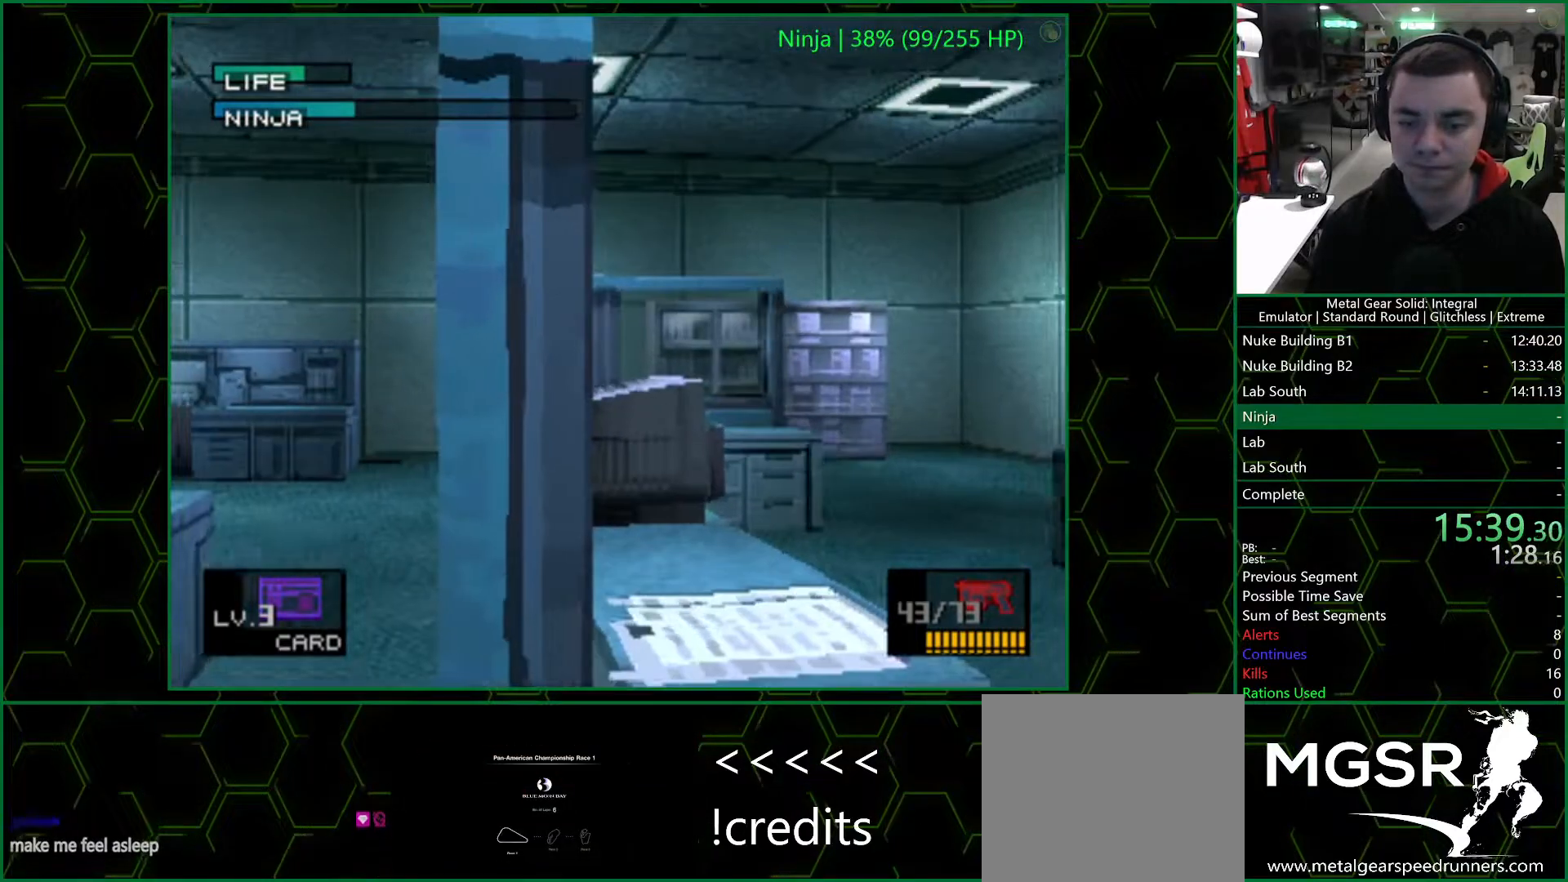
{"buttons": ["DPAD_RIGHT"], "left_stick": "center", "right_stick": "center", "events": [[483, "DPAD_RIGHT", "down"], [483, "TRIANGLE", "up"]]}
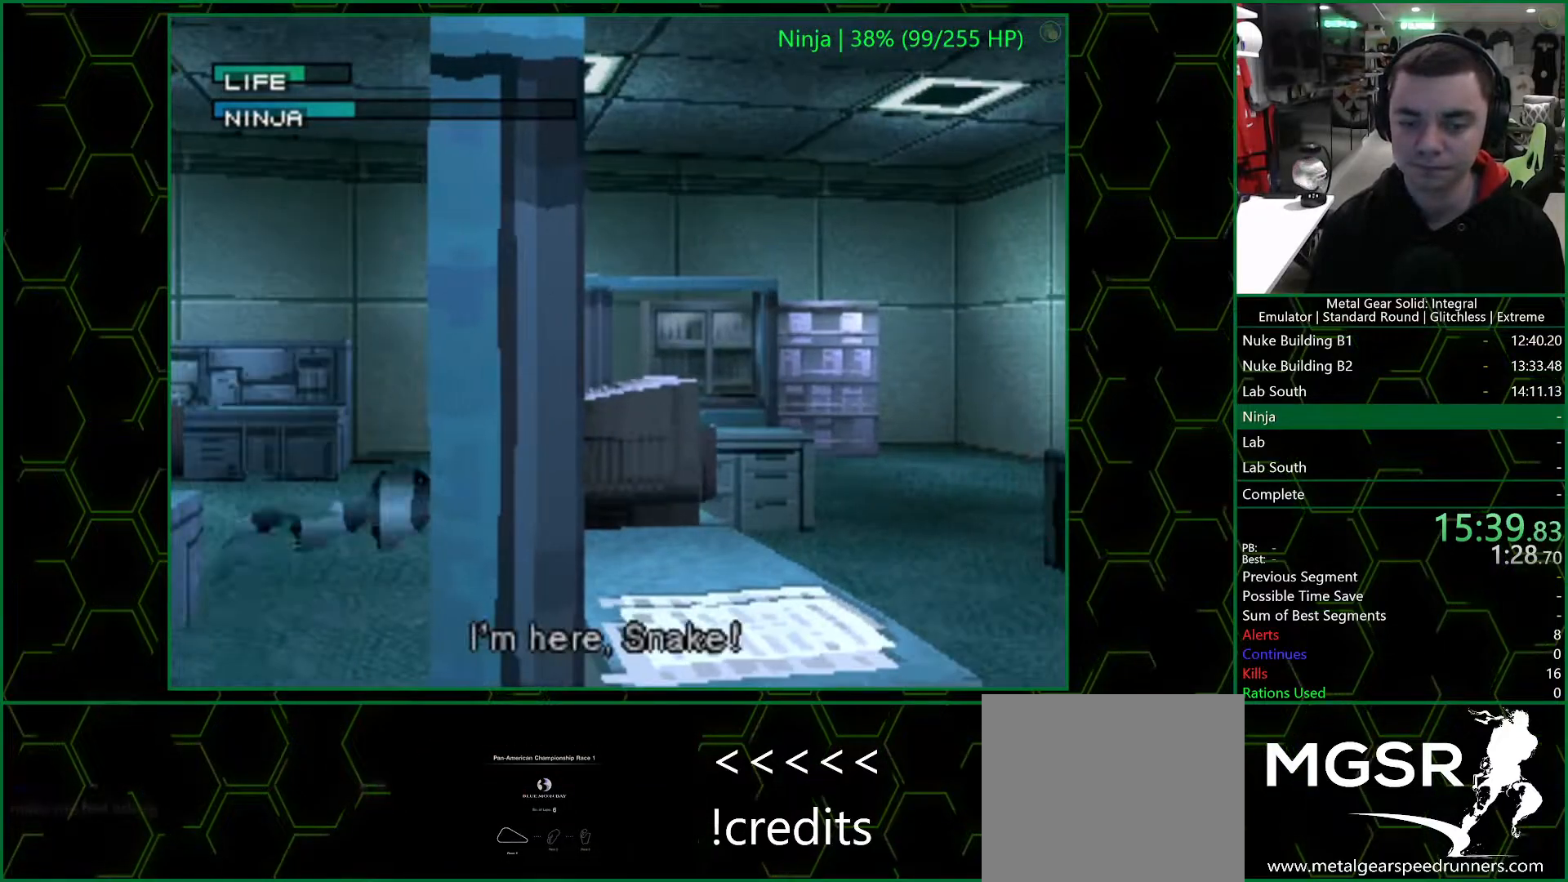
{"buttons": ["DPAD_RIGHT"], "left_stick": "center", "right_stick": "center", "events": [[150, "DPAD_UP", "down"], [217, "DPAD_RIGHT", "up"], [367, "DPAD_RIGHT", "down"], [400, "DPAD_UP", "up"]]}
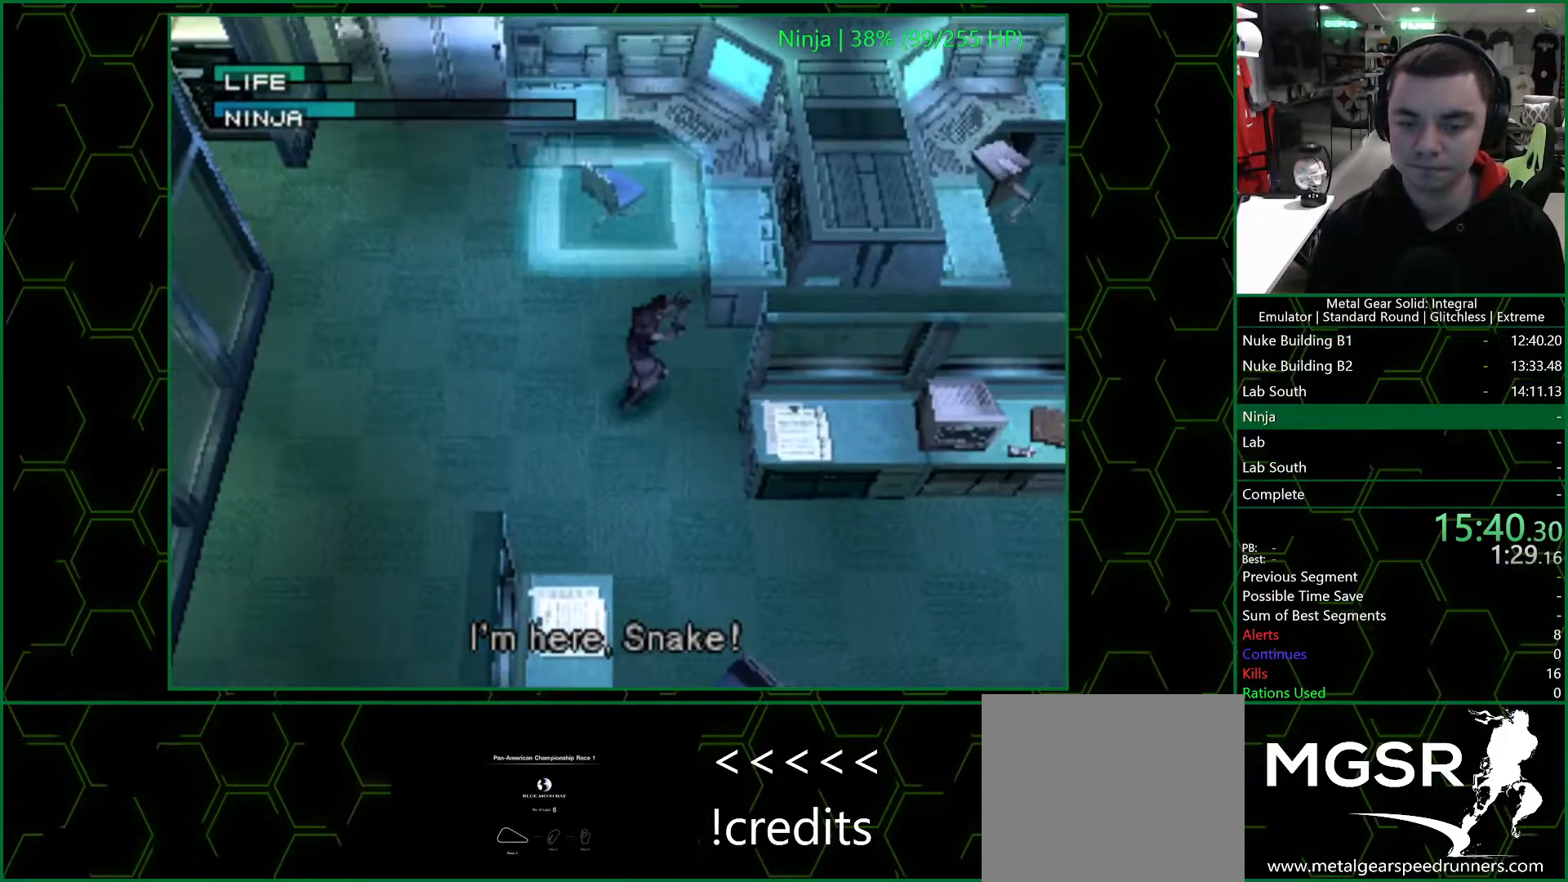
{"buttons": ["CIRCLE"], "left_stick": "center", "right_stick": "center", "events": [[100, "CIRCLE", "down"], [133, "CIRCLE", "up"], [133, "DPAD_RIGHT", "up"], [167, "CIRCLE", "down"], [217, "CIRCLE", "up"], [250, "CIRCLE", "down"], [317, "CIRCLE", "up"], [367, "CIRCLE", "down"], [417, "CIRCLE", "up"], [467, "CIRCLE", "down"]]}
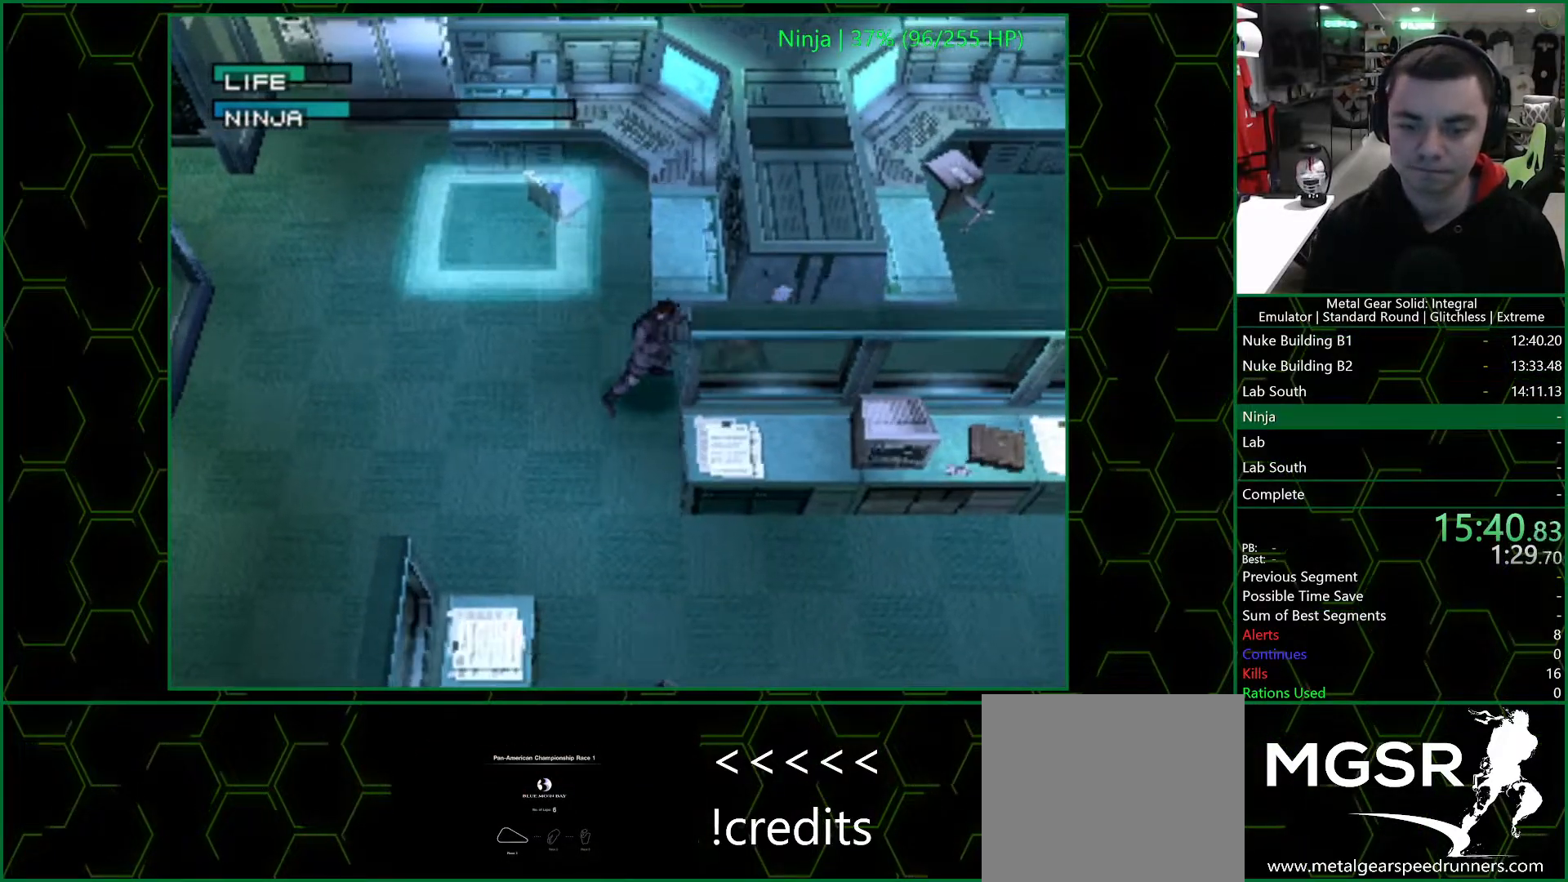
{"buttons": ["CROSS", "CIRCLE"], "left_stick": "center", "right_stick": "center", "events": [[17, "CIRCLE", "up"], [67, "CIRCLE", "down"], [117, "CIRCLE", "up"], [150, "CIRCLE", "down"], [217, "CIRCLE", "up"], [233, "CIRCLE", "down"], [300, "CIRCLE", "up"], [350, "CIRCLE", "down"], [467, "CROSS", "down"]]}
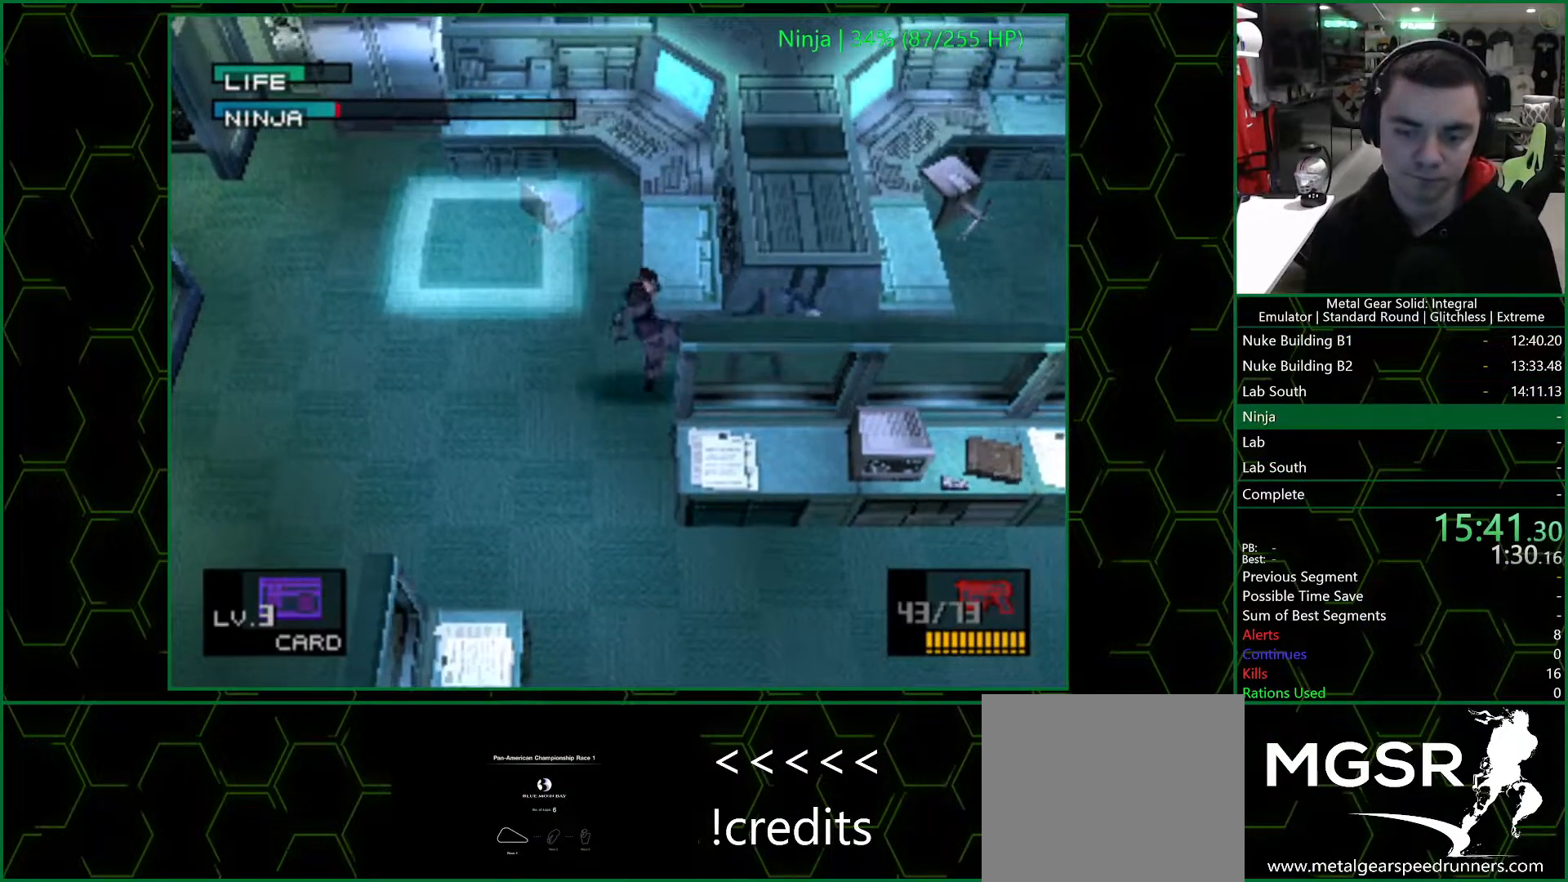
{"buttons": ["DPAD_LEFT"], "left_stick": "center", "right_stick": "center", "events": [[17, "CIRCLE", "up"], [50, "CROSS", "up"], [83, "DPAD_LEFT", "down"]]}
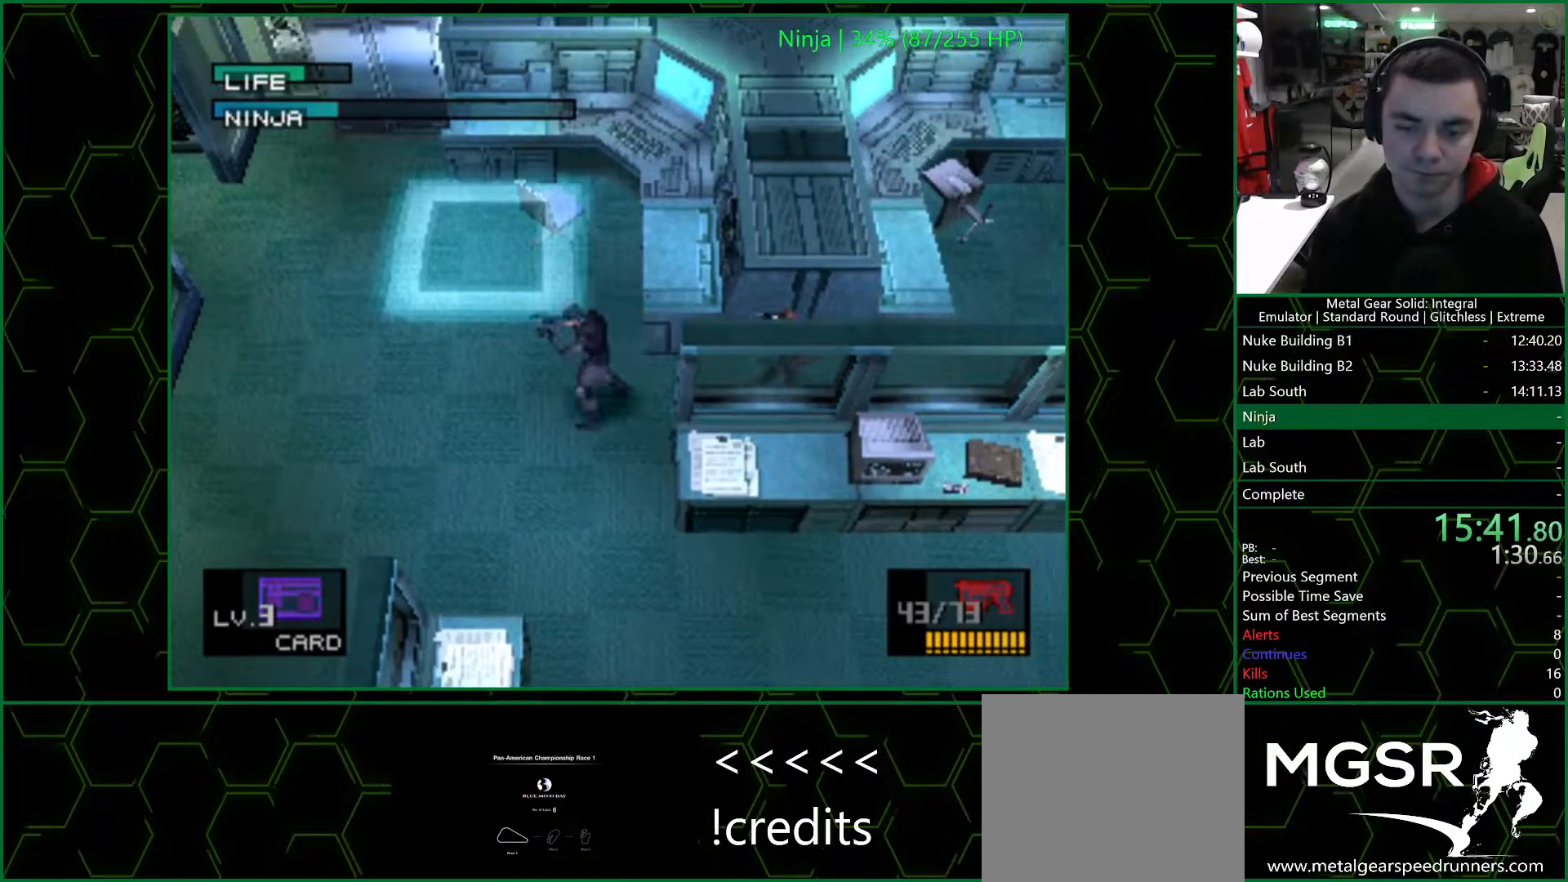
{"buttons": ["TRIANGLE"], "left_stick": "center", "right_stick": "center", "events": [[167, "DPAD_UP", "down"], [233, "DPAD_LEFT", "up"], [233, "DPAD_RIGHT", "down"], [300, "DPAD_UP", "up"], [417, "TRIANGLE", "down"], [500, "DPAD_RIGHT", "up"]]}
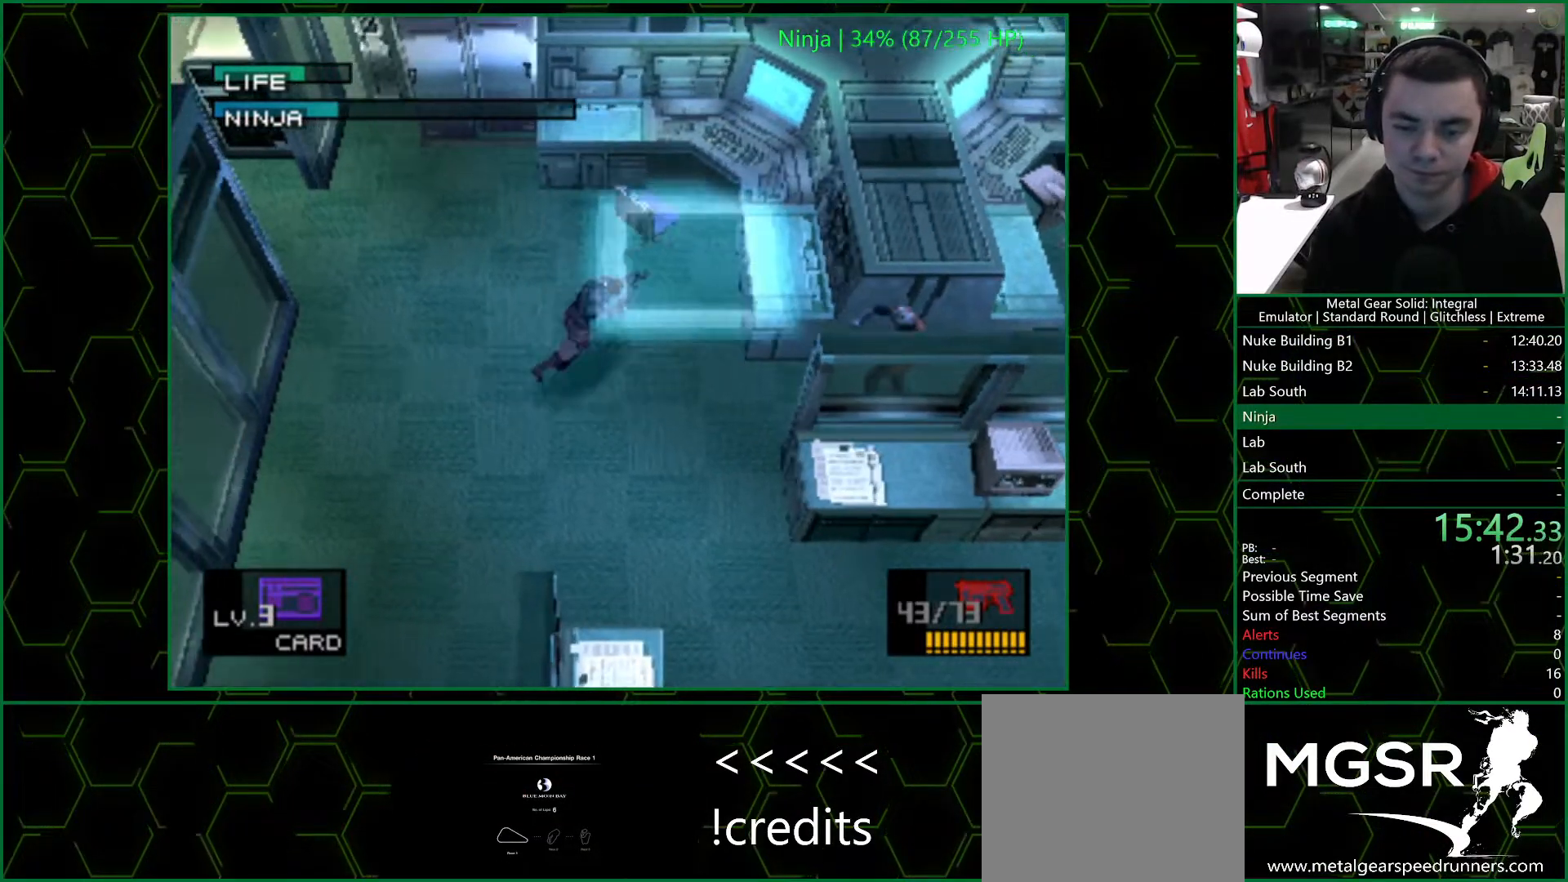
{"buttons": ["TRIANGLE"], "left_stick": "center", "right_stick": "center", "events": [[67, "DPAD_RIGHT", "down"], [183, "DPAD_RIGHT", "up"]]}
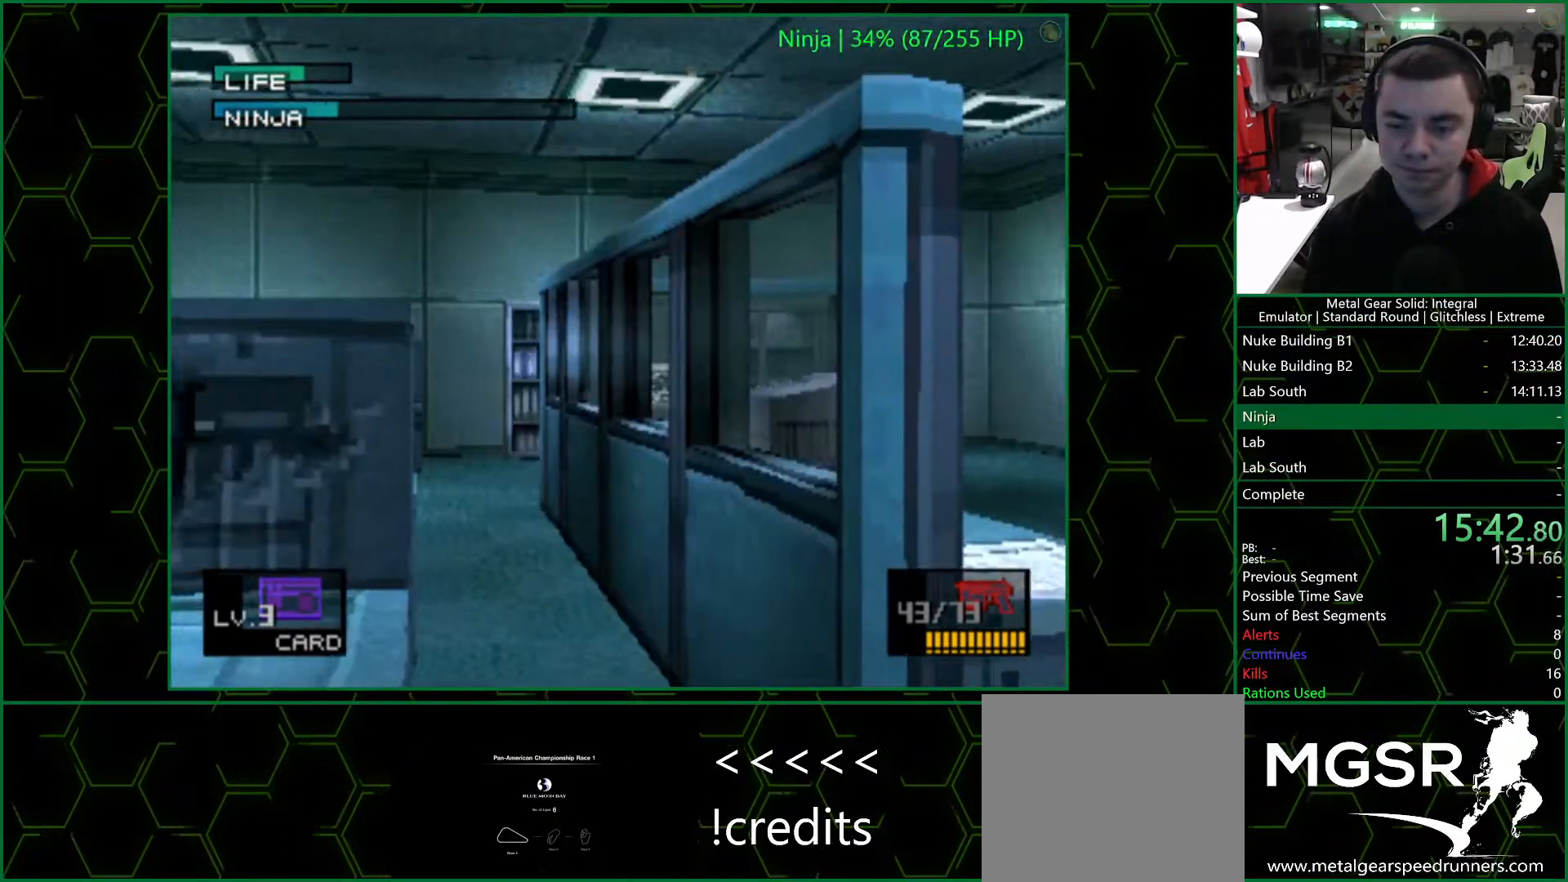
{"buttons": ["TRIANGLE"], "left_stick": "center", "right_stick": "center", "events": []}
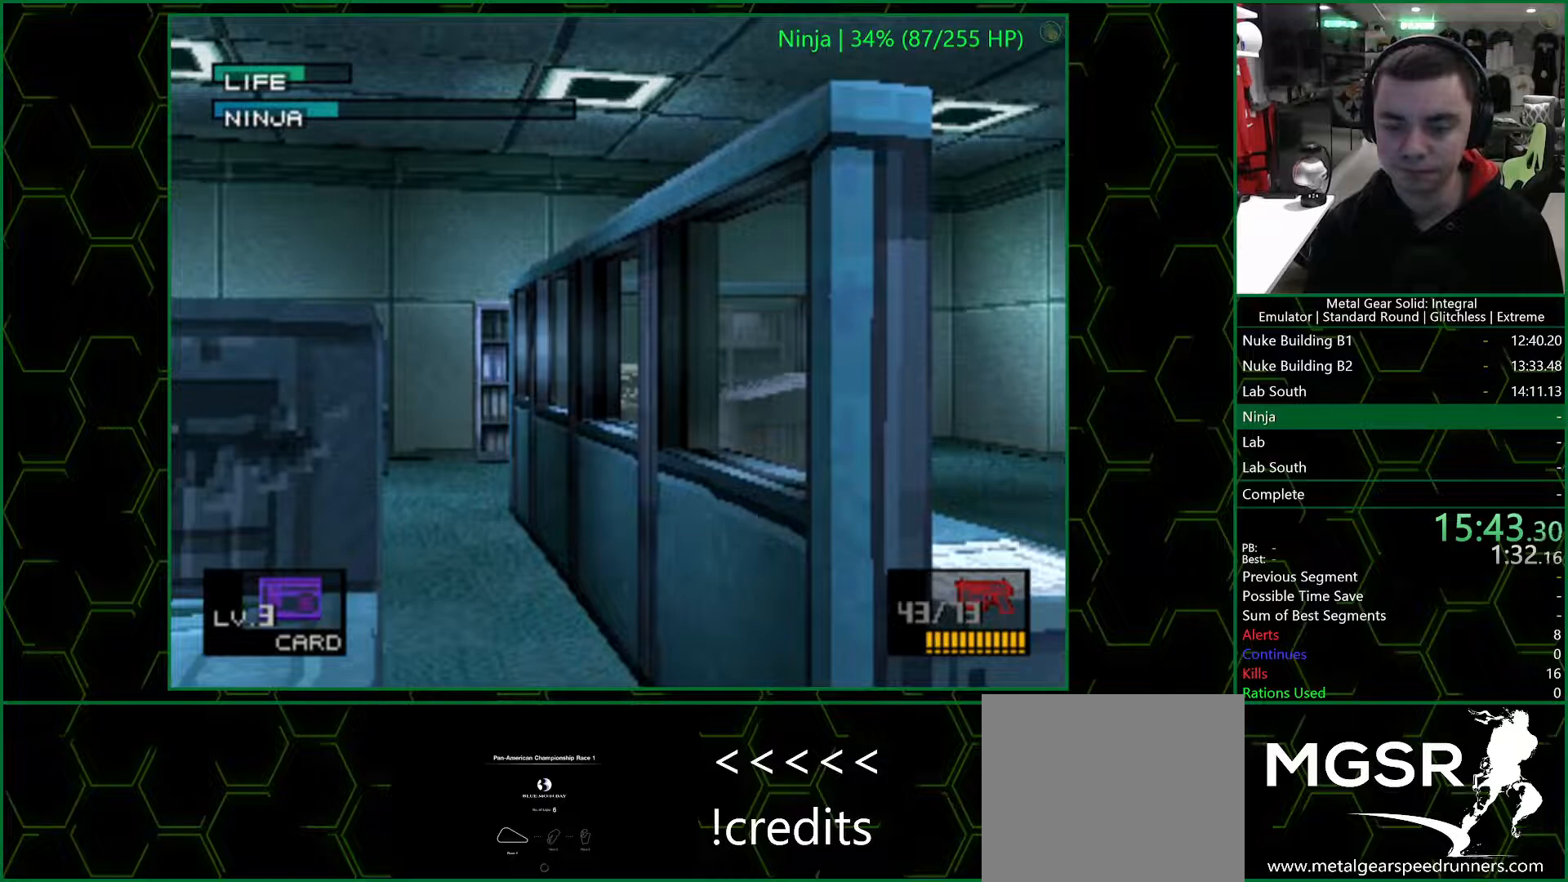
{"buttons": ["TRIANGLE"], "left_stick": "center", "right_stick": "center", "events": []}
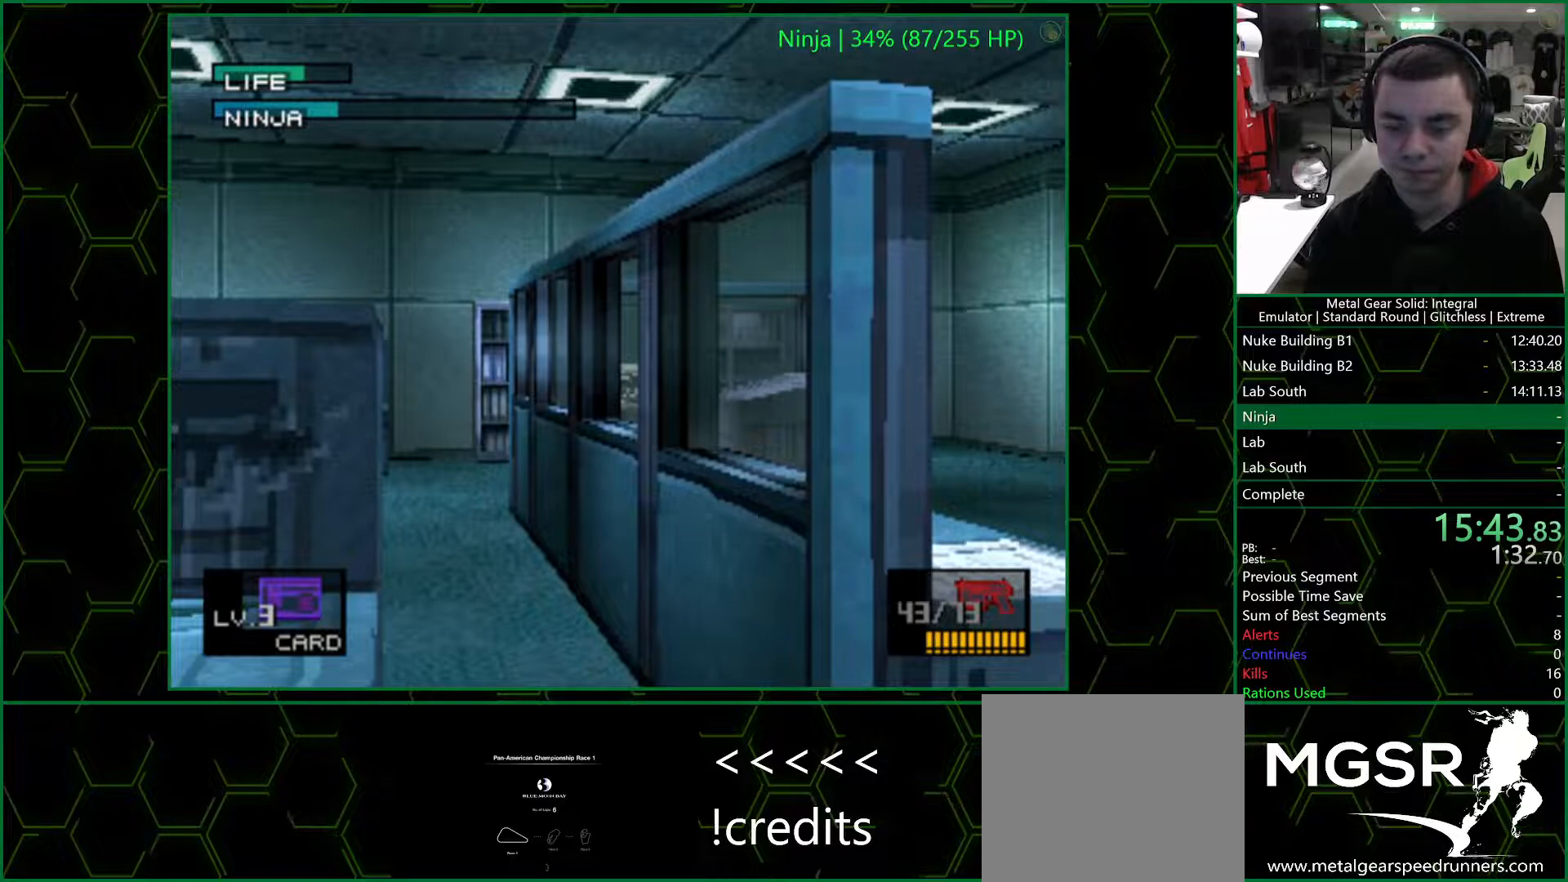
{"buttons": ["TRIANGLE"], "left_stick": "center", "right_stick": "center", "events": []}
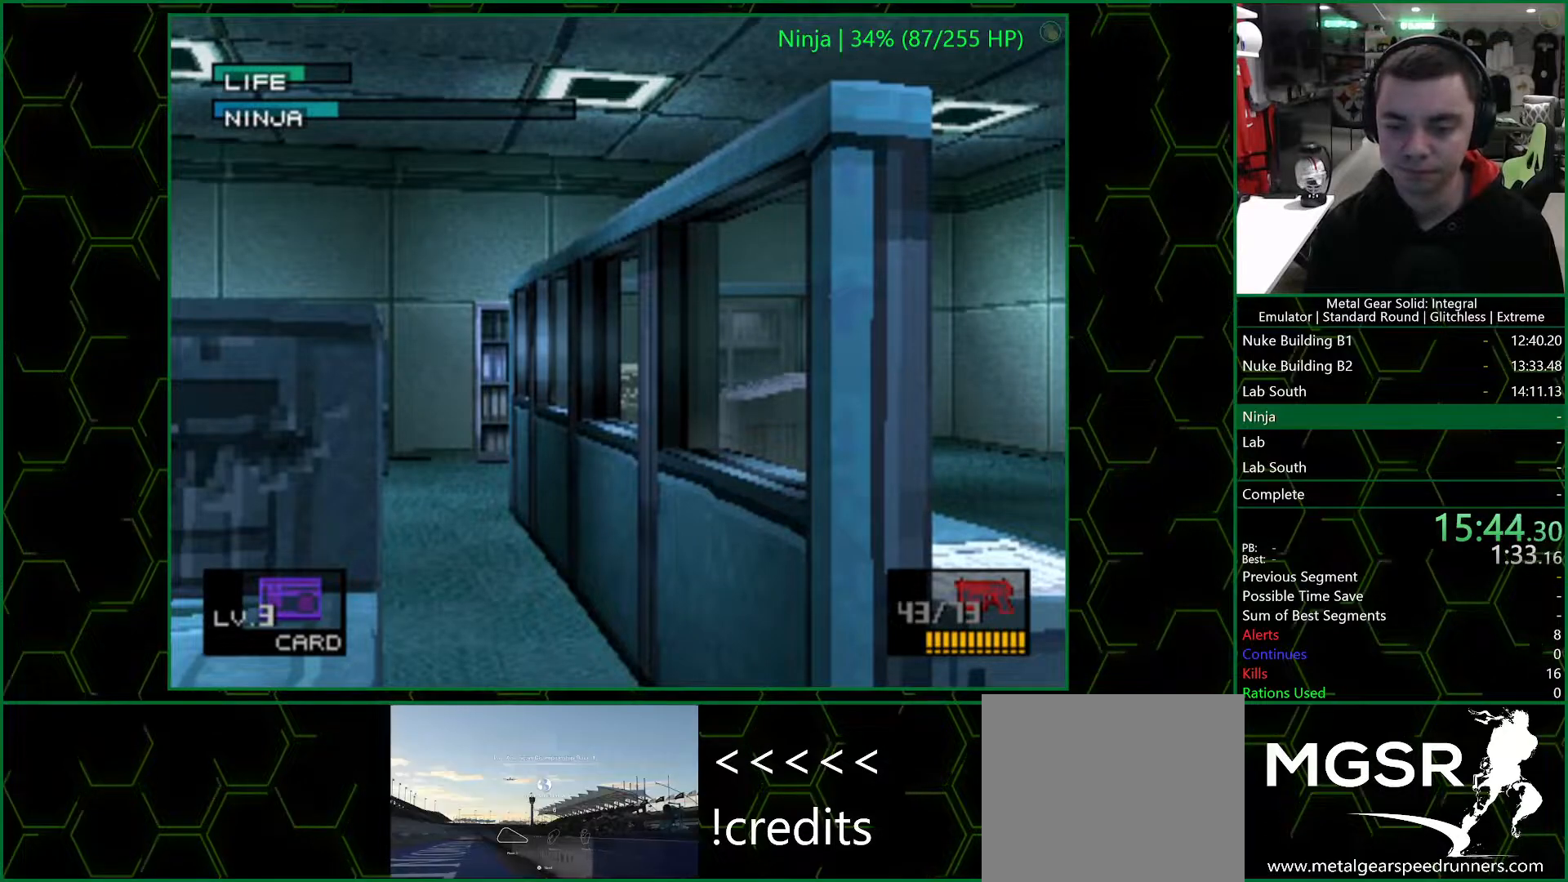
{"buttons": ["TRIANGLE"], "left_stick": "center", "right_stick": "center", "events": []}
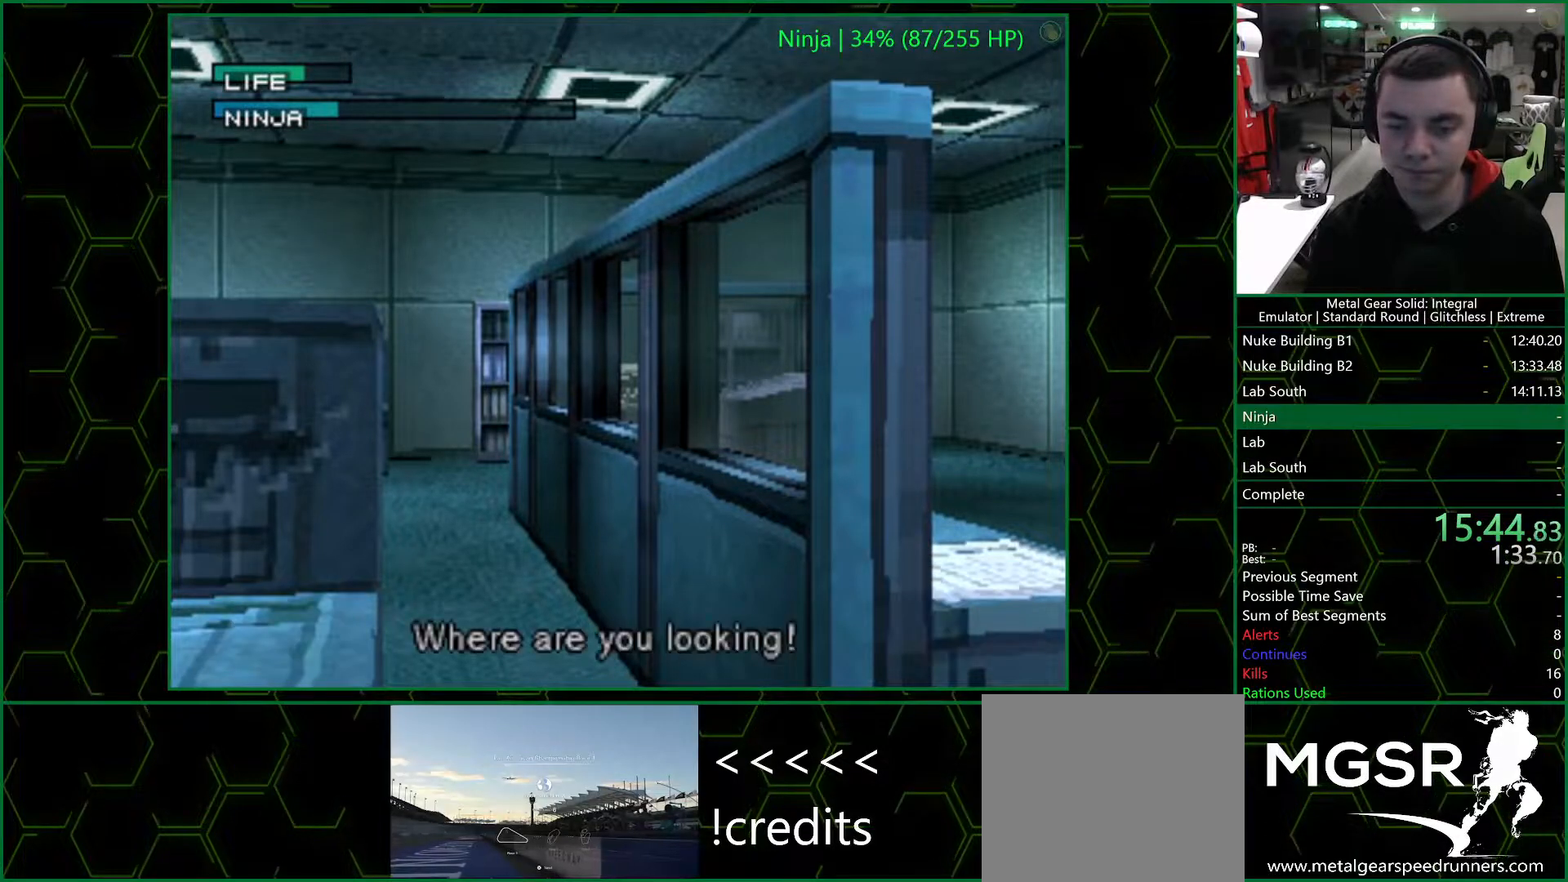
{"buttons": ["DPAD_UP", "DPAD_LEFT"], "left_stick": "center", "right_stick": "center", "events": [[33, "DPAD_LEFT", "down"], [33, "TRIANGLE", "up"], [150, "DPAD_UP", "down"]]}
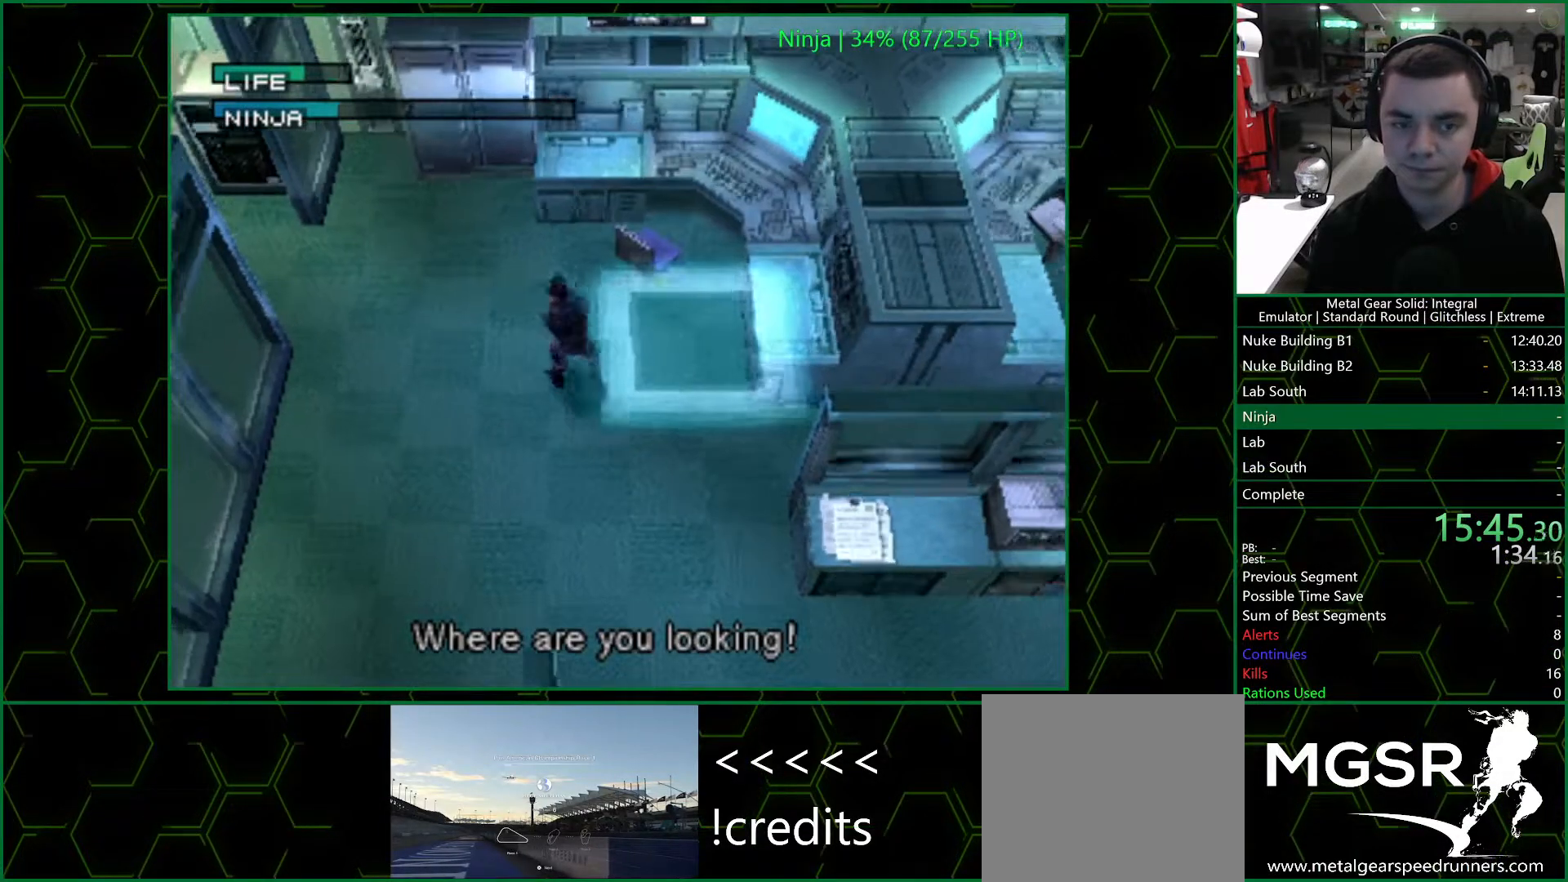
{"buttons": ["DPAD_LEFT"], "left_stick": "center", "right_stick": "center", "events": [[250, "DPAD_UP", "up"]]}
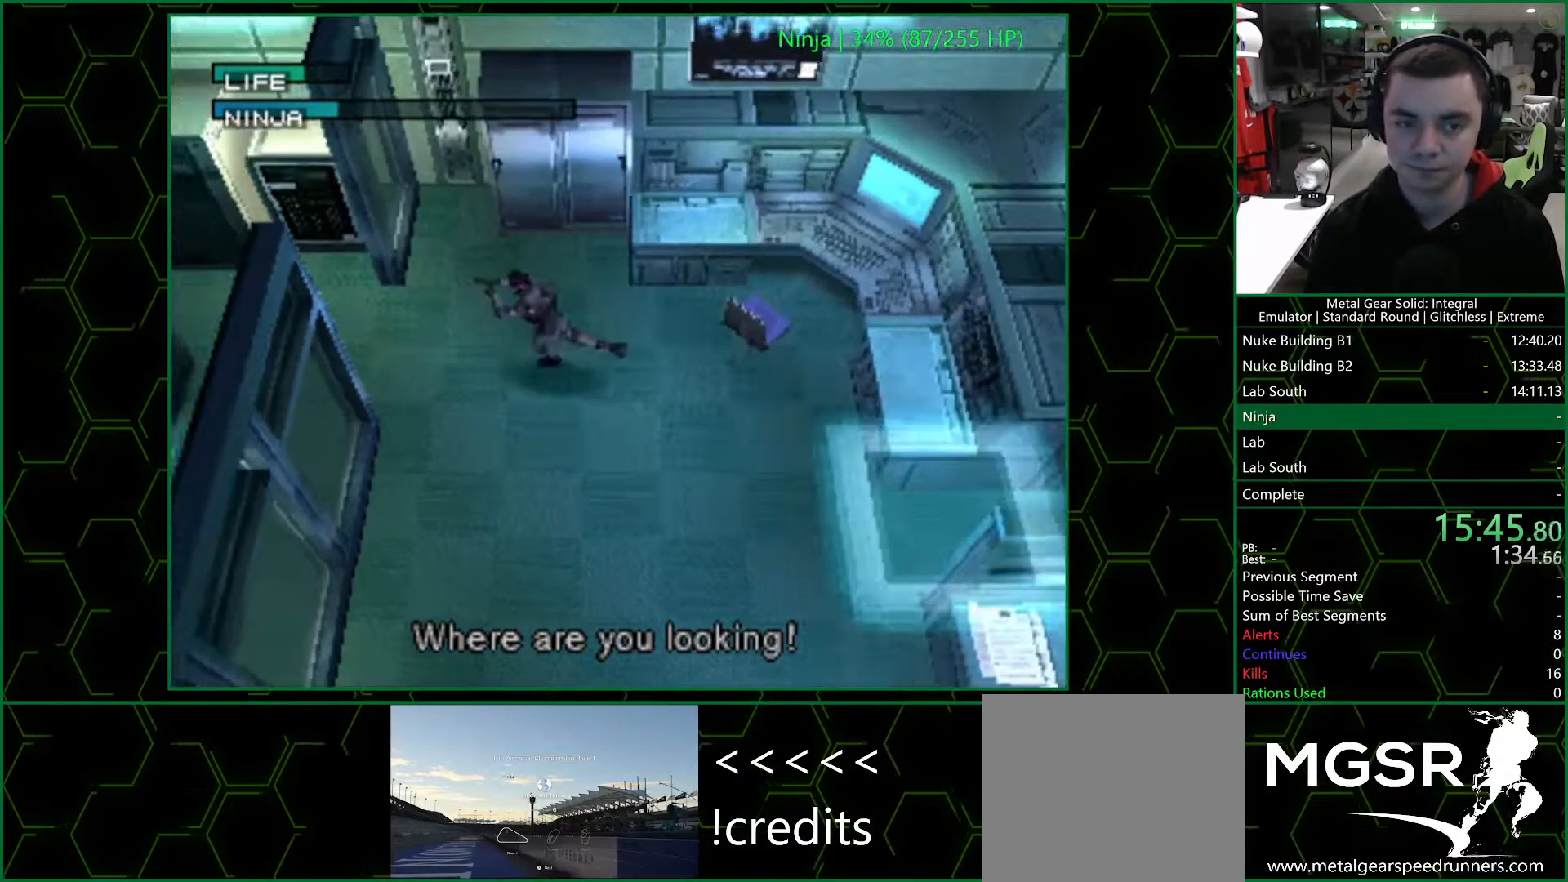
{"buttons": ["DPAD_LEFT"], "left_stick": "center", "right_stick": "center", "events": [[317, "DPAD_UP", "down"], [467, "DPAD_UP", "up"]]}
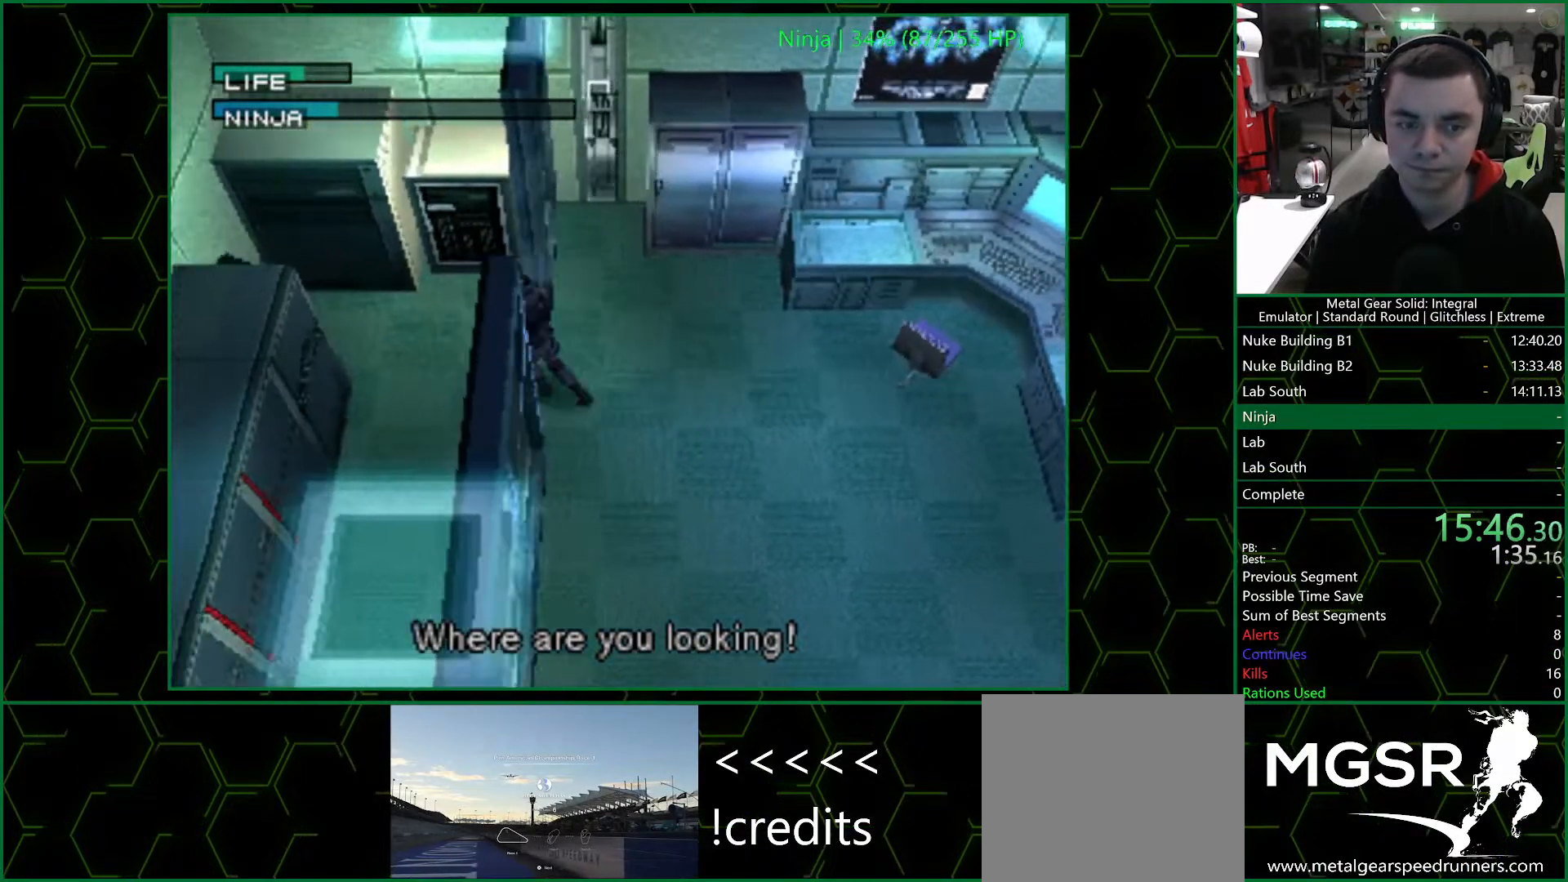
{"buttons": ["CIRCLE"], "left_stick": "center", "right_stick": "center", "events": [[417, "CIRCLE", "down"], [450, "CIRCLE", "up"], [467, "DPAD_LEFT", "up"], [500, "CIRCLE", "down"]]}
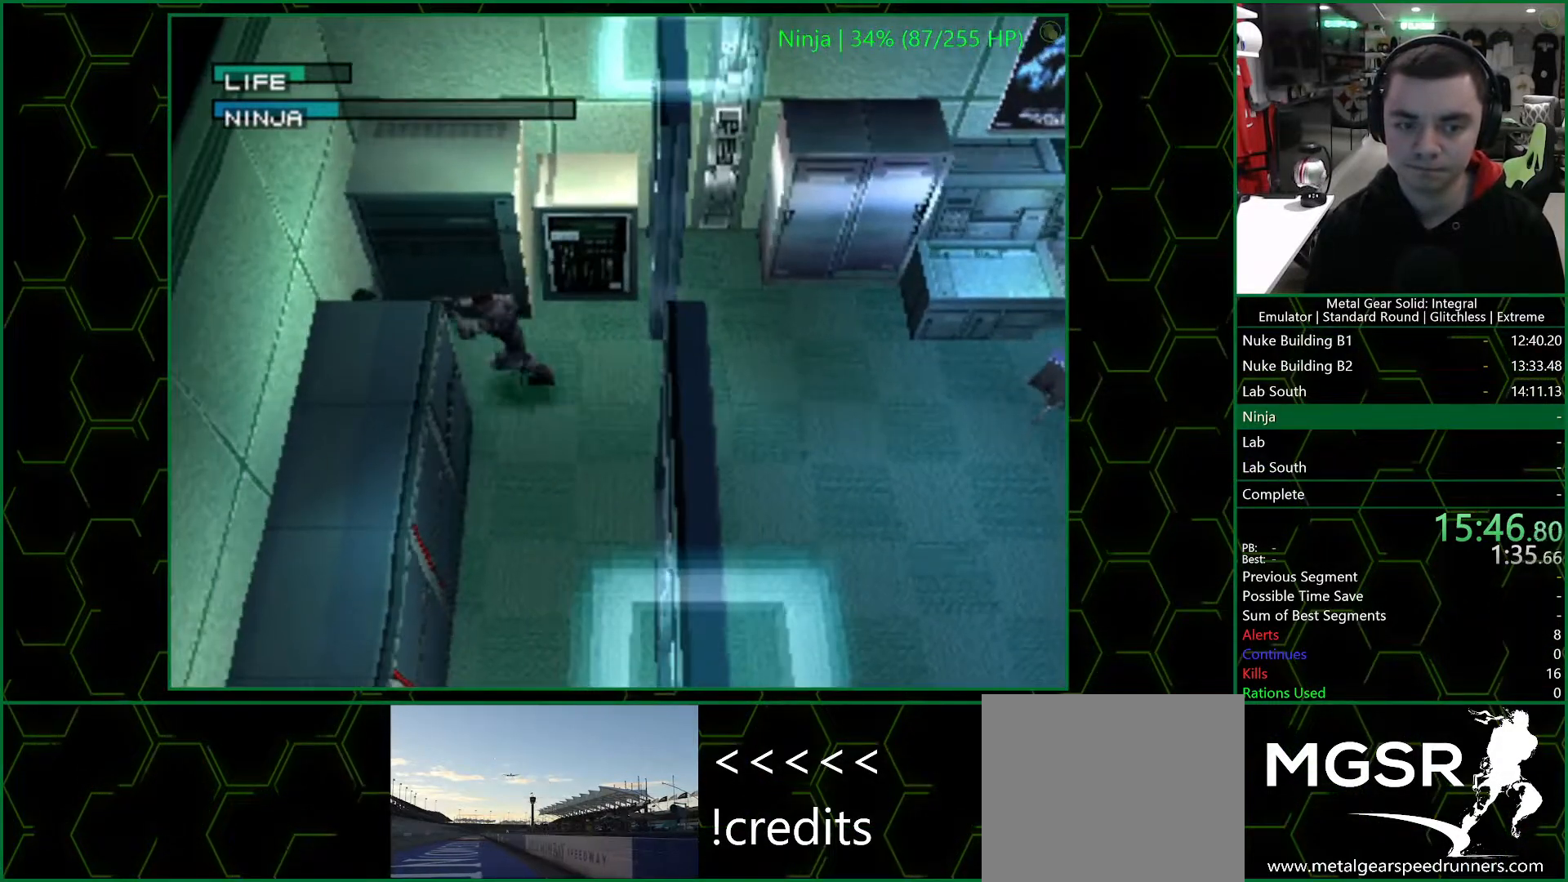
{"buttons": ["CIRCLE"], "left_stick": "center", "right_stick": "center", "events": [[33, "CIRCLE", "up"], [83, "CIRCLE", "down"], [117, "CIRCLE", "up"], [183, "CIRCLE", "down"], [217, "CIRCLE", "up"], [267, "CIRCLE", "down"], [317, "CIRCLE", "up"], [367, "CIRCLE", "down"], [417, "CIRCLE", "up"], [467, "CIRCLE", "down"]]}
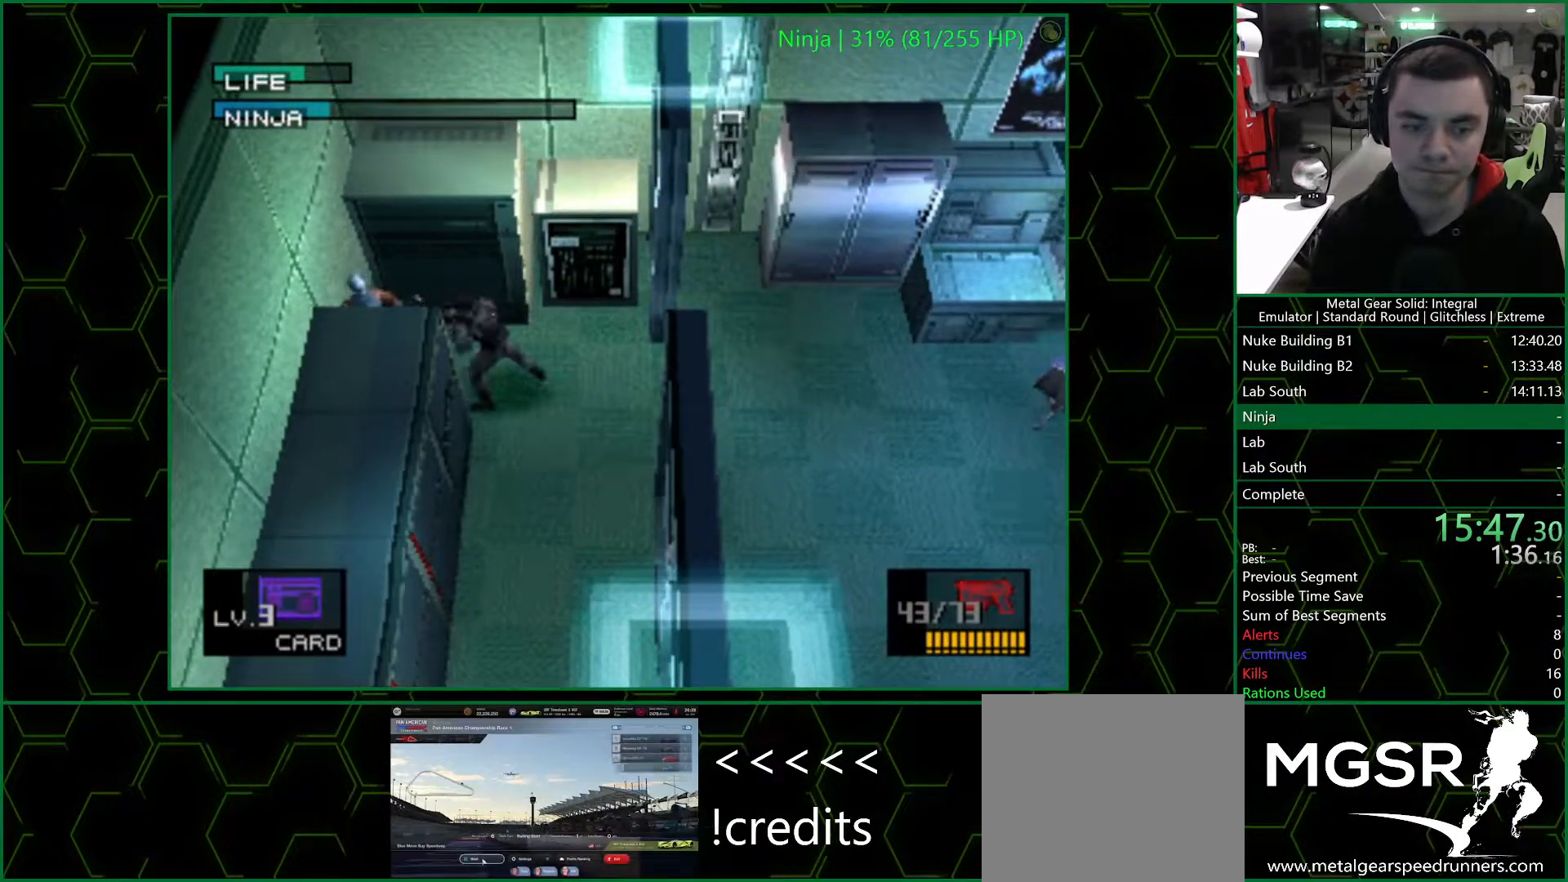
{"buttons": ["DPAD_RIGHT"], "left_stick": "center", "right_stick": "center", "events": [[17, "CIRCLE", "up"], [50, "CIRCLE", "down"], [117, "CIRCLE", "up"], [150, "CIRCLE", "down"], [233, "CROSS", "down"], [267, "CIRCLE", "up"], [267, "DPAD_RIGHT", "down"], [317, "CROSS", "up"]]}
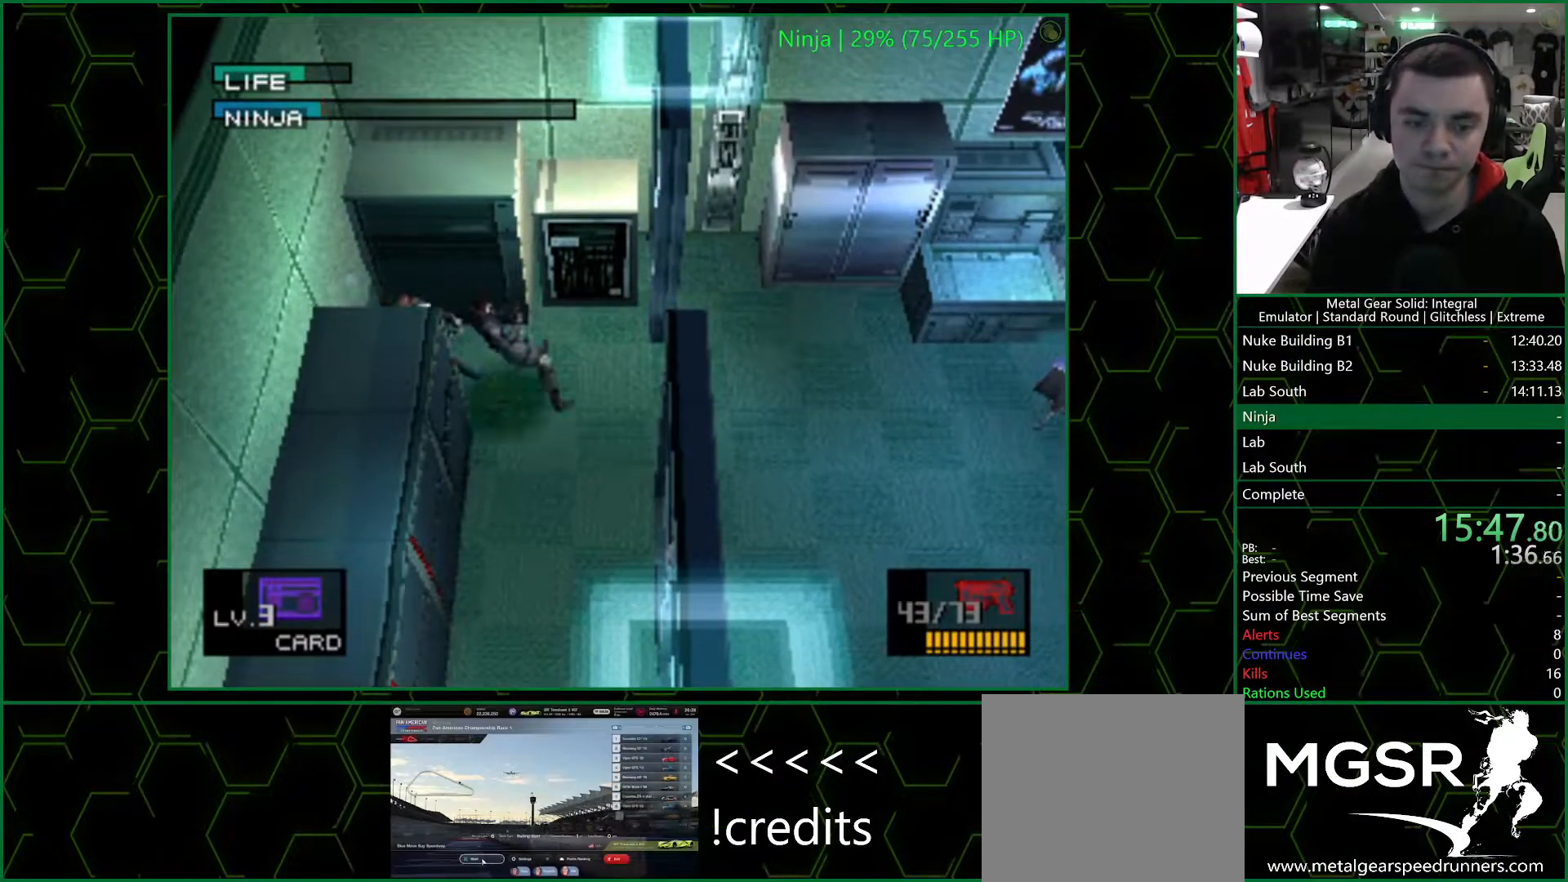
{"buttons": ["DPAD_DOWN", "DPAD_RIGHT"], "left_stick": "center", "right_stick": "center", "events": [[183, "DPAD_DOWN", "down"], [317, "DPAD_DOWN", "up"], [367, "DPAD_DOWN", "down"]]}
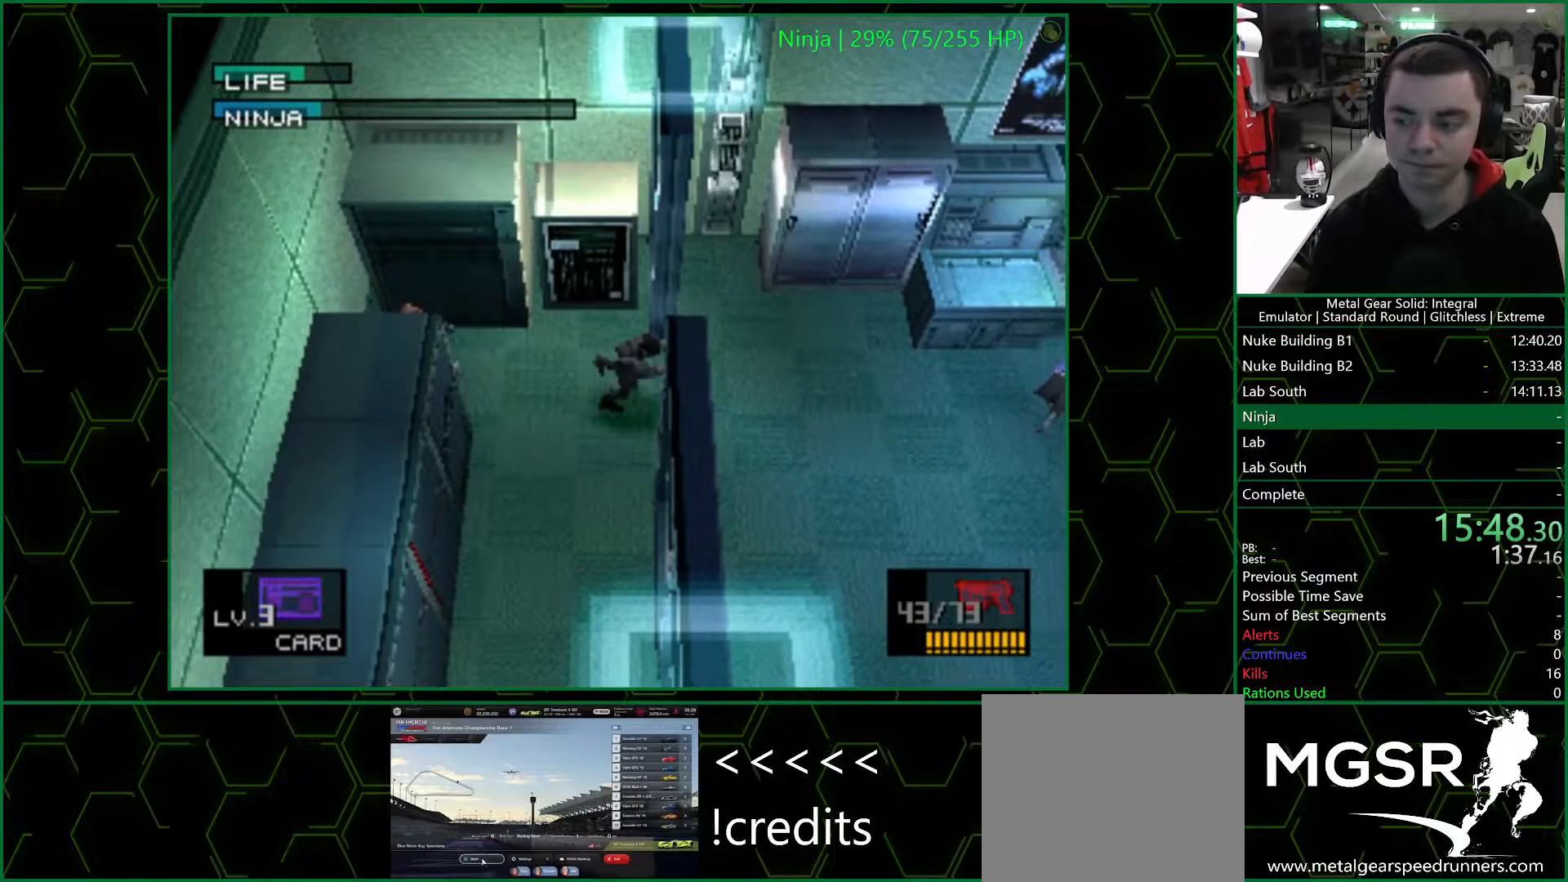
{"buttons": ["DPAD_RIGHT"], "left_stick": "center", "right_stick": "center", "events": [[483, "DPAD_DOWN", "up"]]}
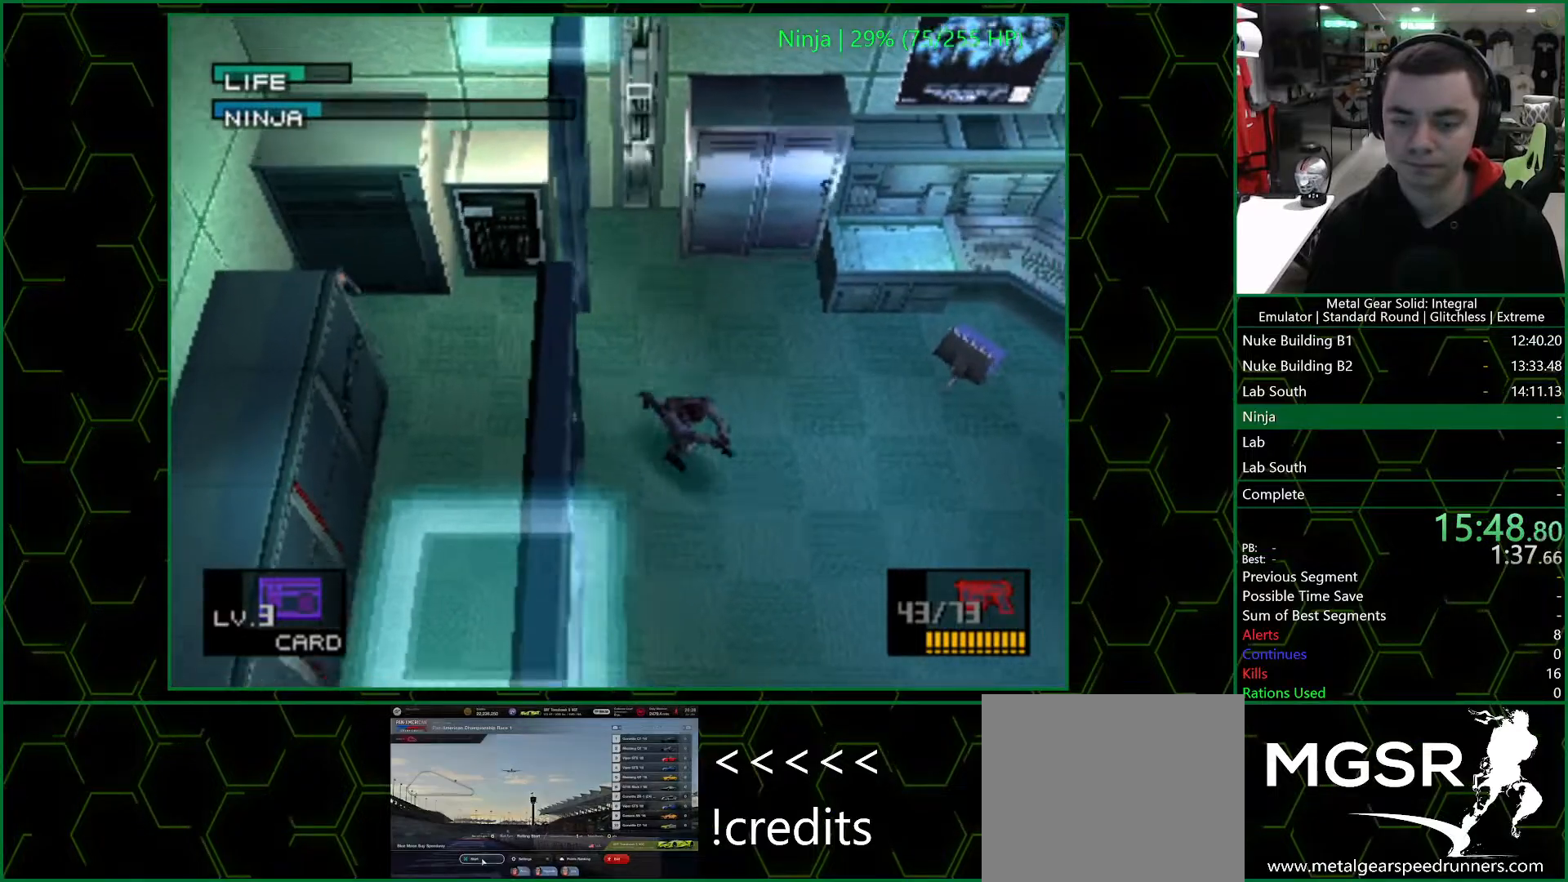
{"buttons": ["DPAD_DOWN", "DPAD_RIGHT"], "left_stick": "center", "right_stick": "center", "events": [[117, "DPAD_DOWN", "down"], [167, "DPAD_DOWN", "up"], [317, "DPAD_DOWN", "down"], [417, "DPAD_DOWN", "up"], [467, "DPAD_DOWN", "down"]]}
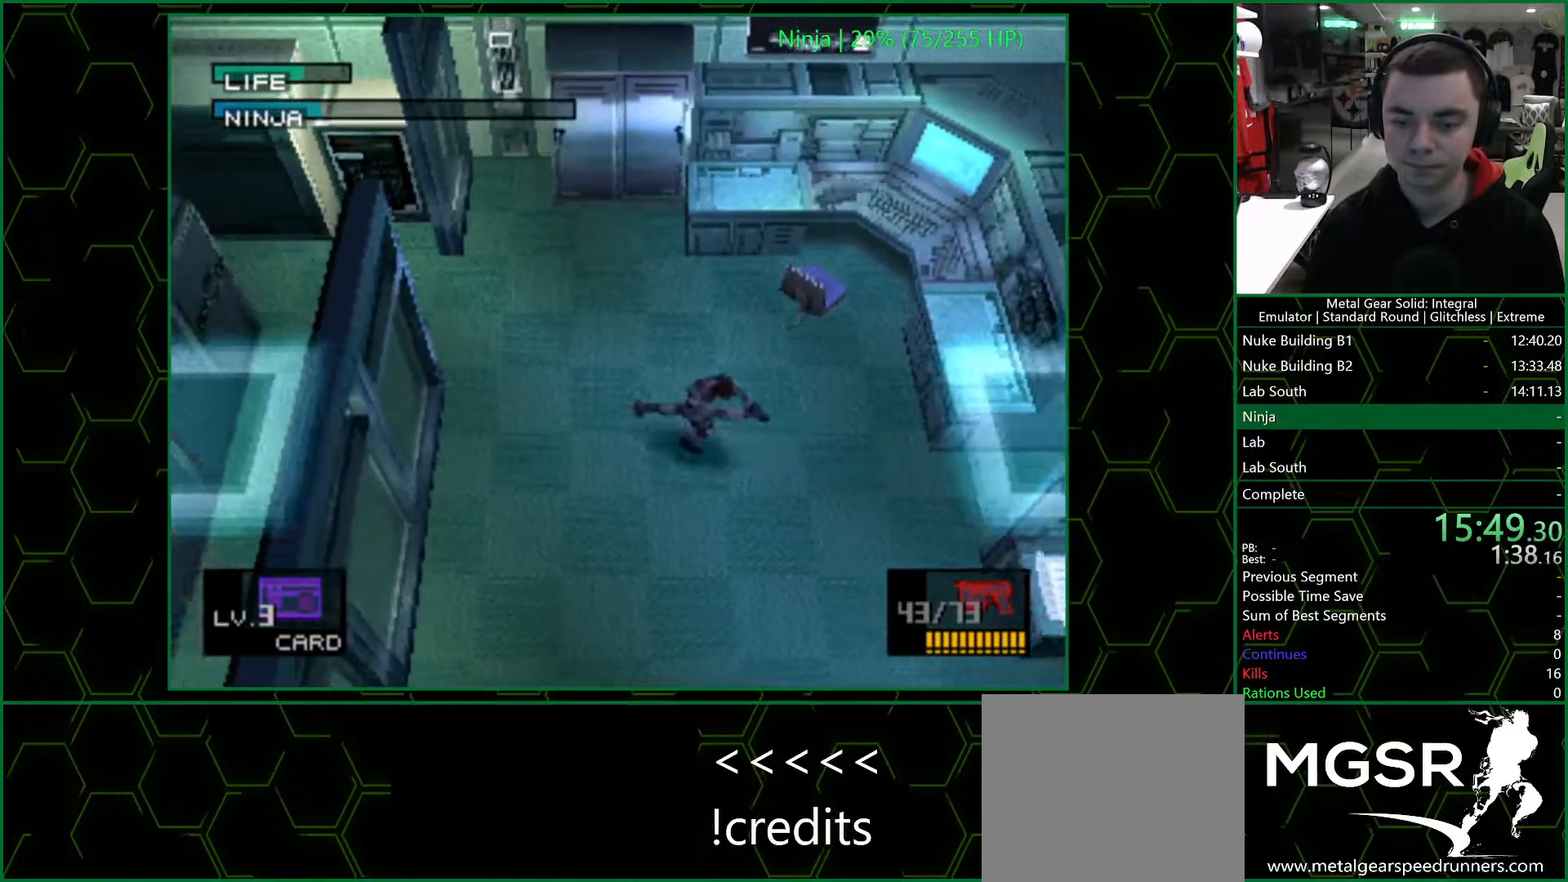
{"buttons": ["DPAD_RIGHT"], "left_stick": "center", "right_stick": "center", "events": [[67, "DPAD_DOWN", "up"], [333, "DPAD_DOWN", "down"], [383, "DPAD_DOWN", "up"]]}
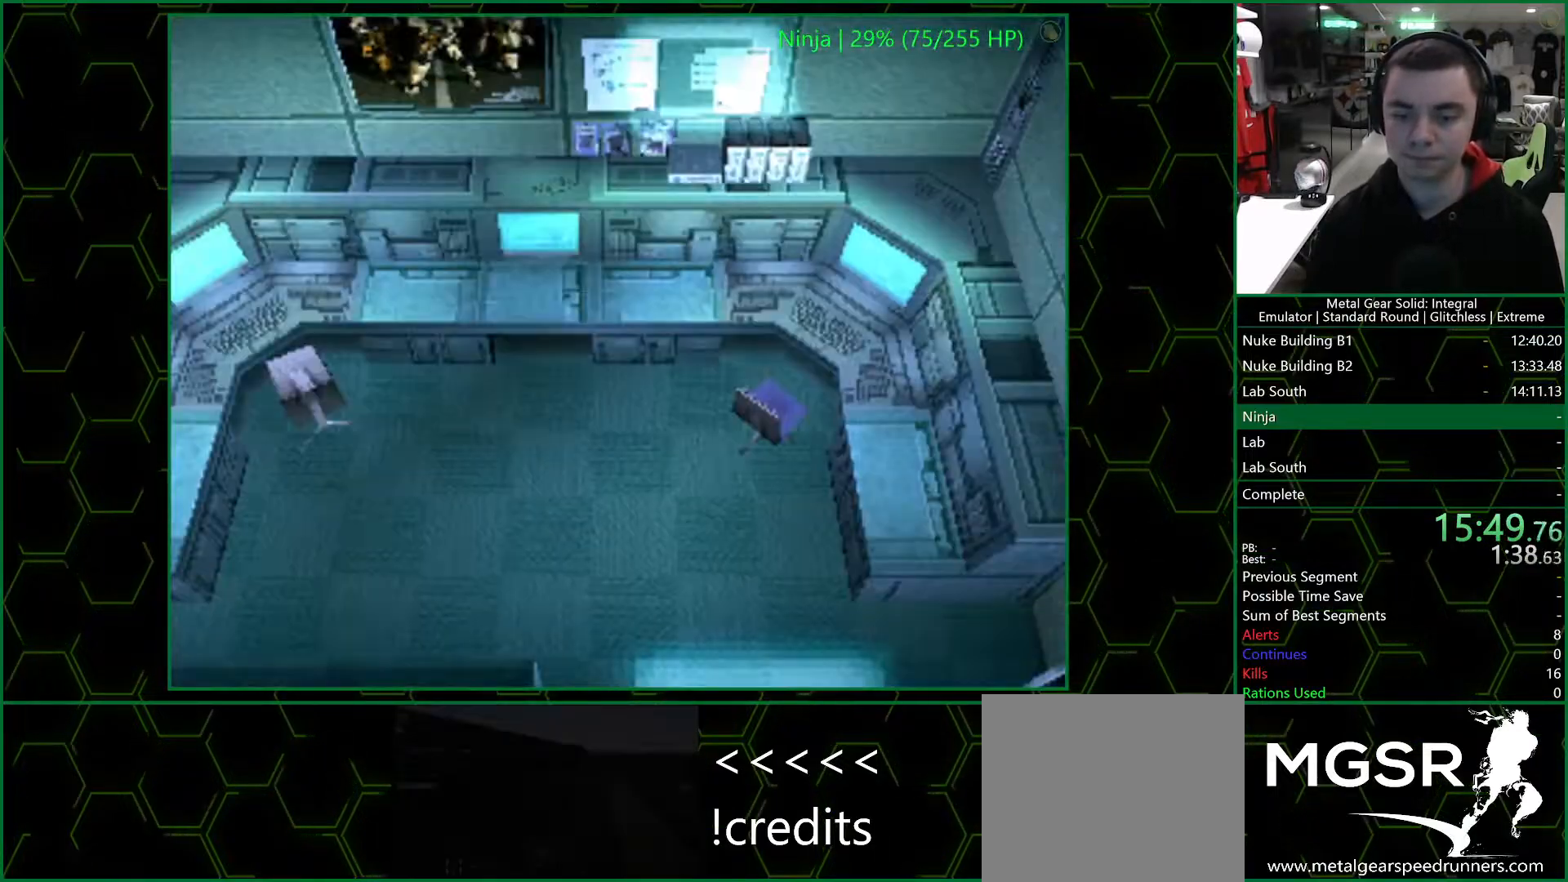
{"buttons": [], "left_stick": "center", "right_stick": "center", "events": [[17, "DPAD_UP", "down"], [133, "DPAD_UP", "up"], [300, "DPAD_RIGHT", "up"]]}
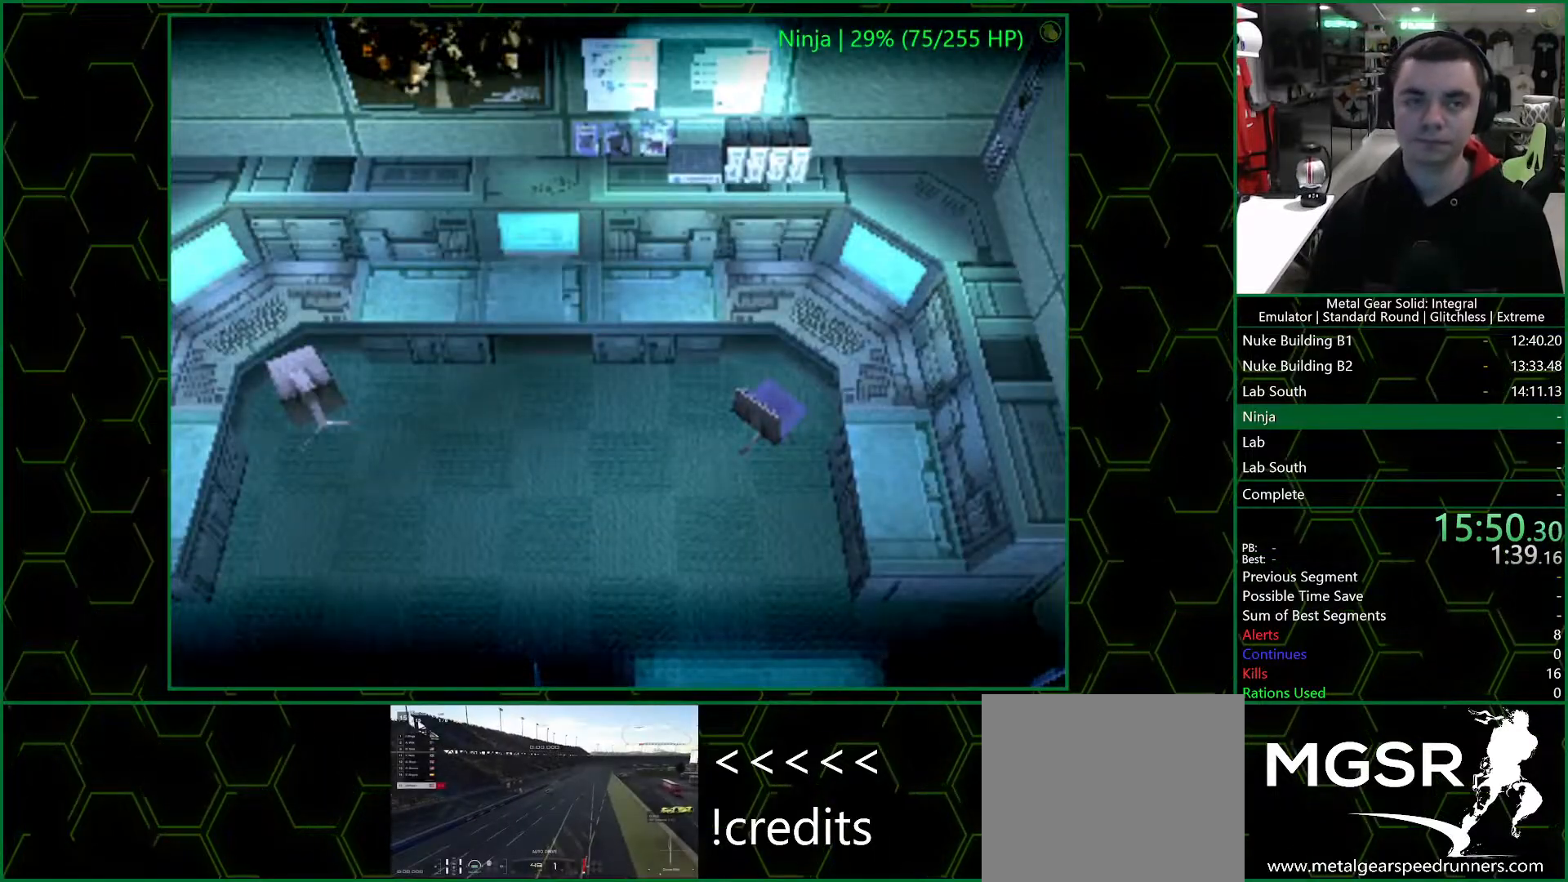
{"buttons": [], "left_stick": "center", "right_stick": "center", "events": []}
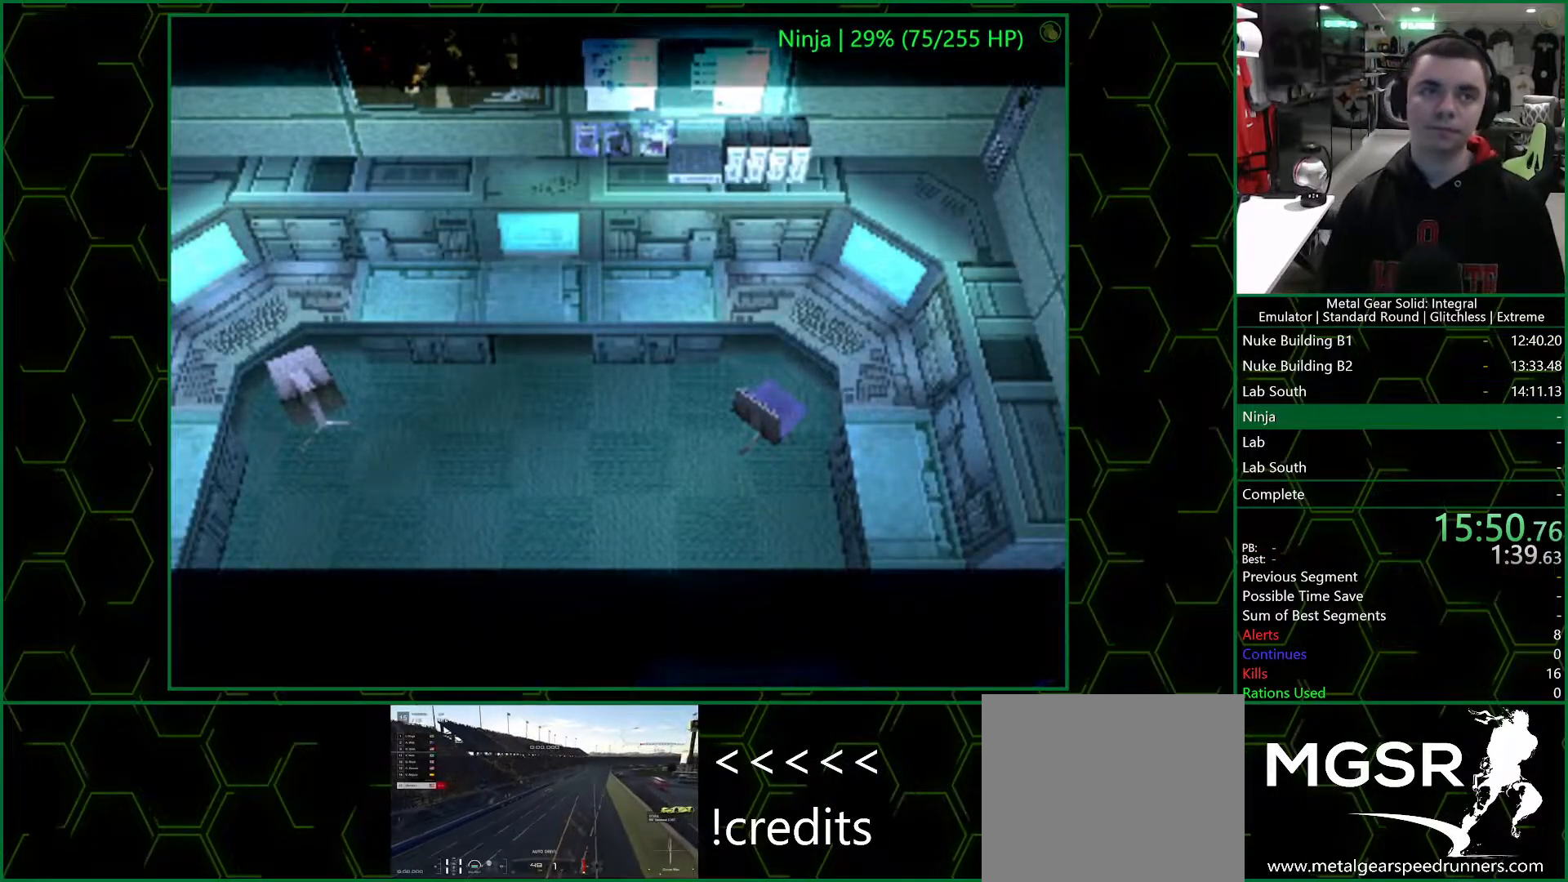
{"buttons": [], "left_stick": "center", "right_stick": "center", "events": []}
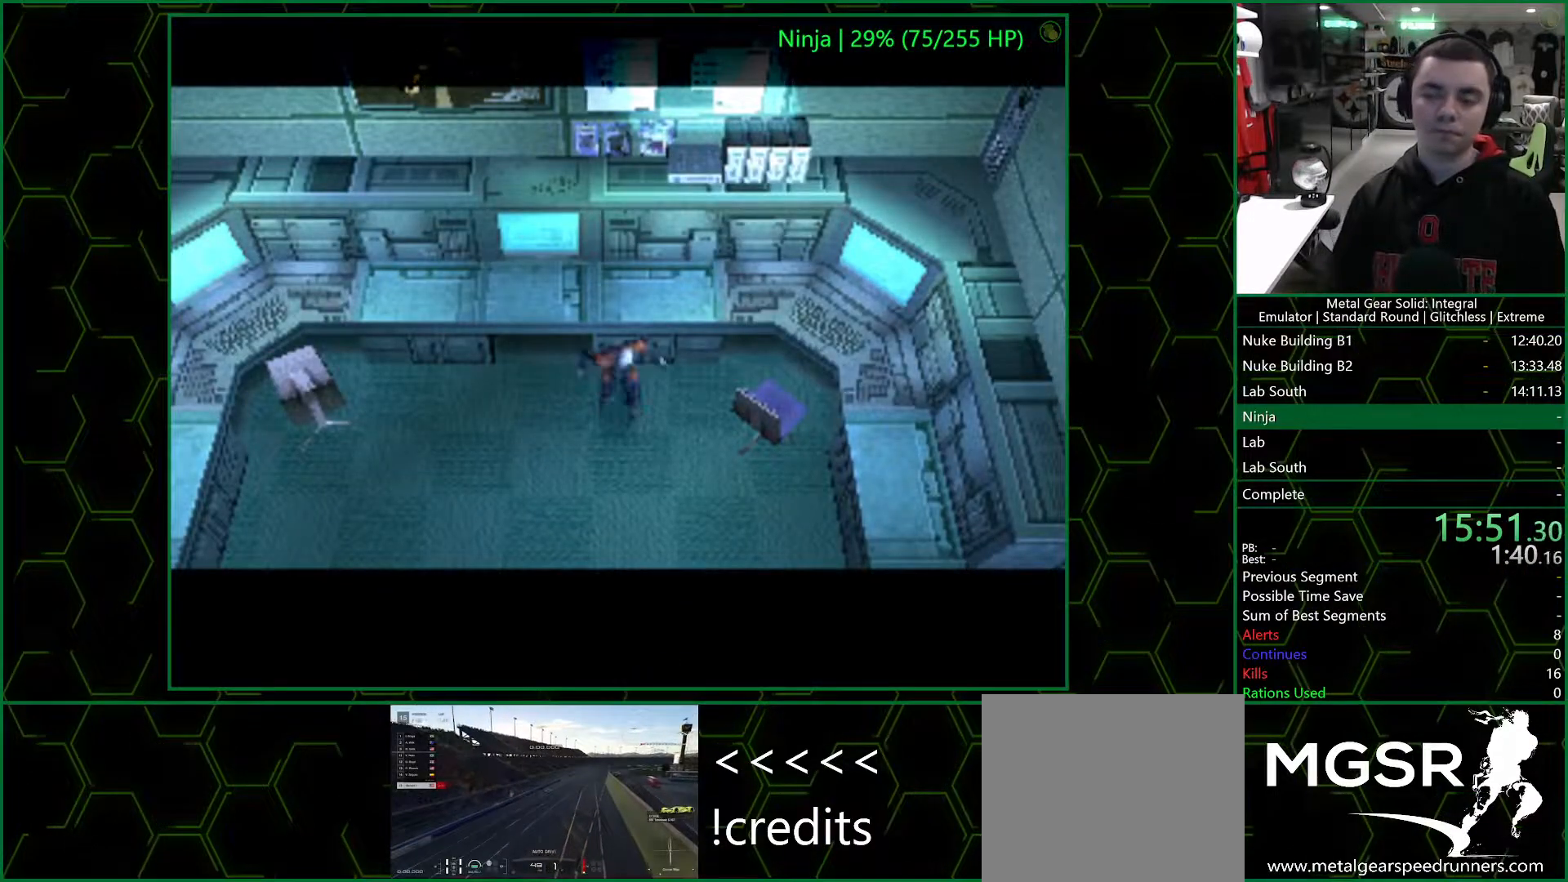
{"buttons": [], "left_stick": "center", "right_stick": "center", "events": []}
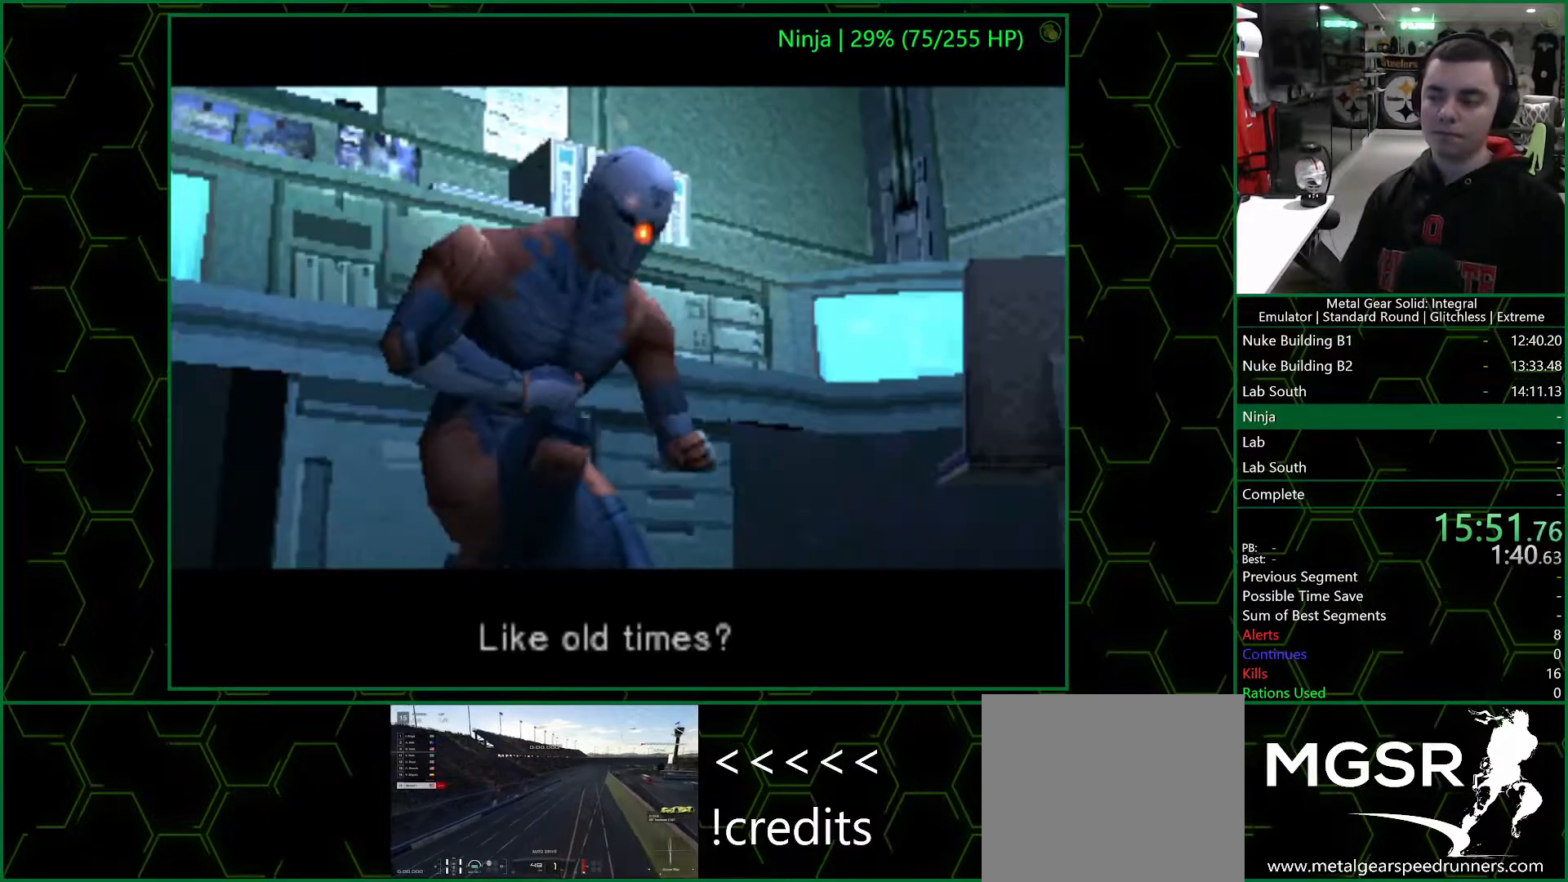
{"buttons": [], "left_stick": "center", "right_stick": "center", "events": []}
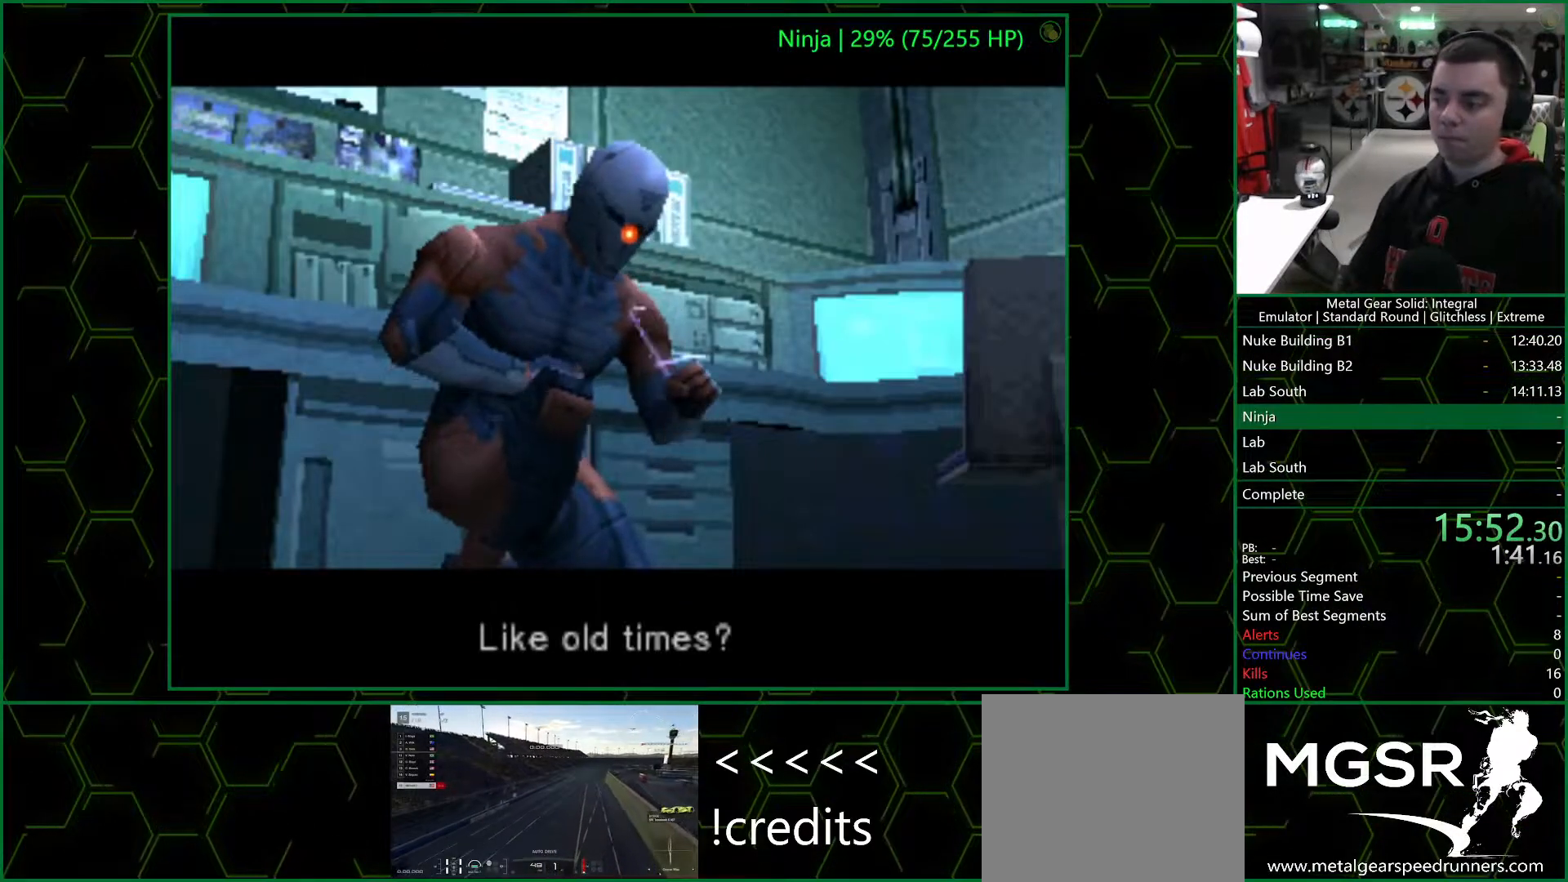
{"buttons": ["DPAD_DOWN"], "left_stick": "center", "right_stick": "center"}
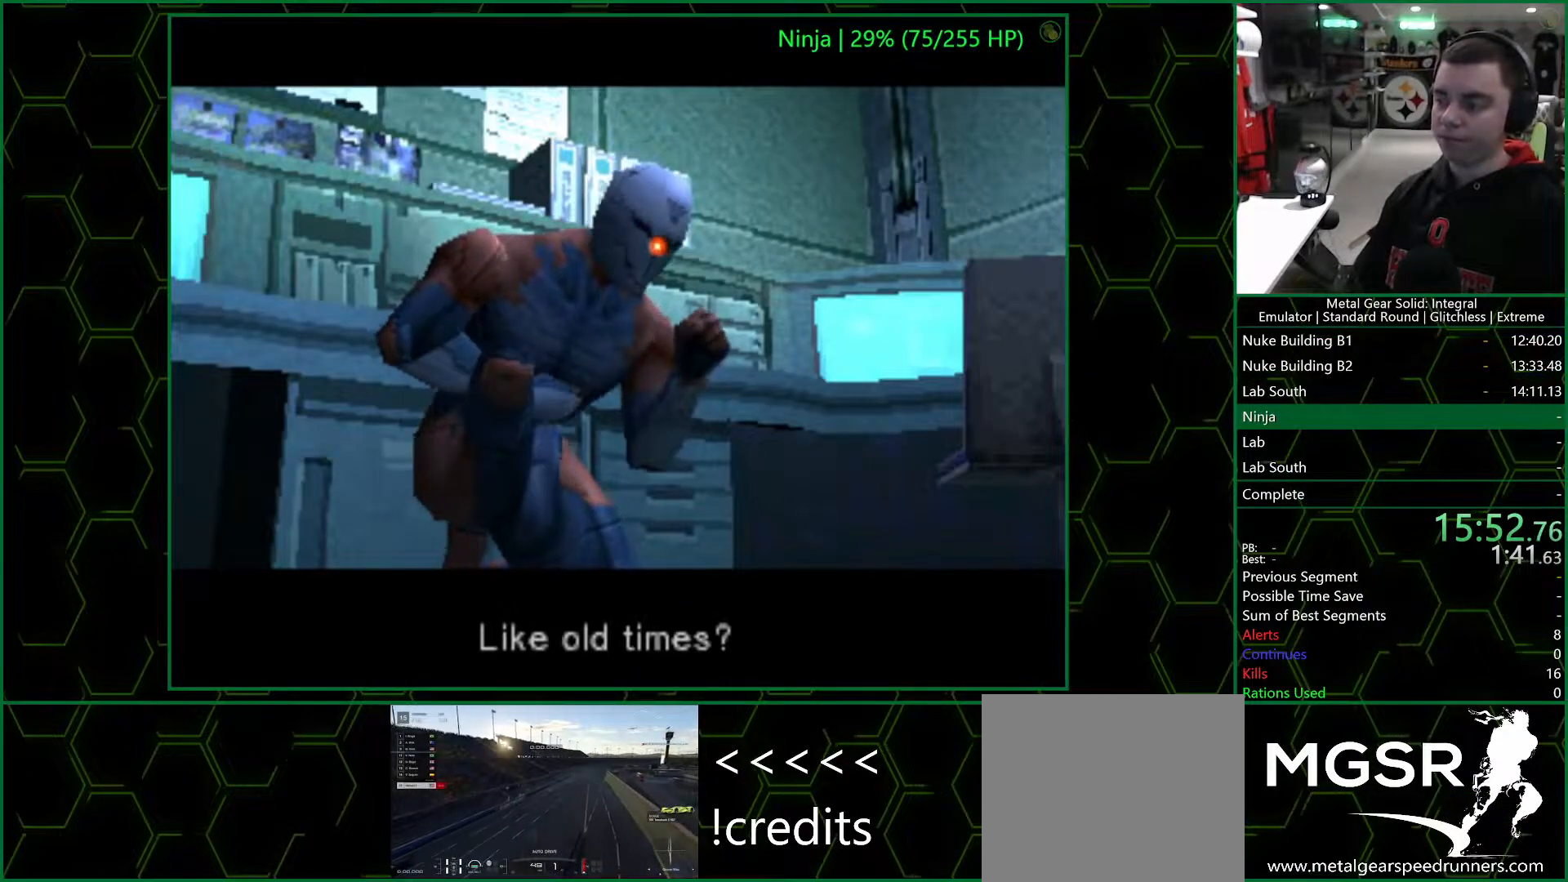
{"buttons": ["DPAD_DOWN"], "left_stick": "center", "right_stick": "center", "events": [[250, "DPAD_DOWN", "up"], [283, "DPAD_RIGHT", "down"], [300, "DPAD_DOWN", "down"], [467, "DPAD_RIGHT", "up"]]}